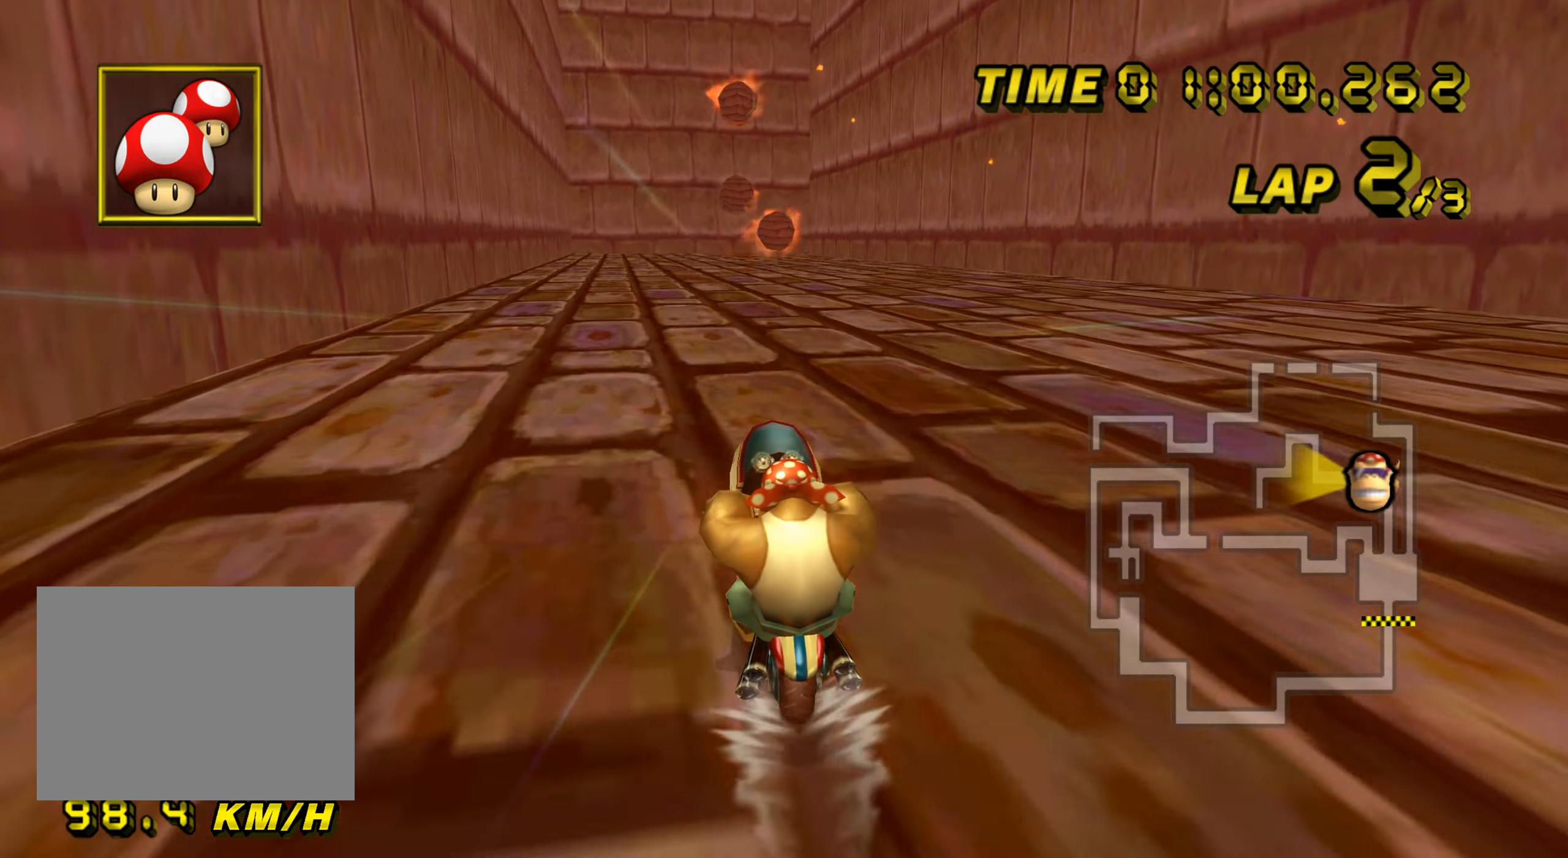
Gameplay with a controller (Nintendo layout); each line is a JSON object with the inputs held at the frame after it. "events" lists button and stick changes between this image and that frame as [ms after this image, input, new state], when the widget could be followed in between. Not read: B C_DOWN C_LEFT C_RIGHT C_UP L3 R3 Z.
{"buttons": ["A"], "left_stick": "center", "events": []}
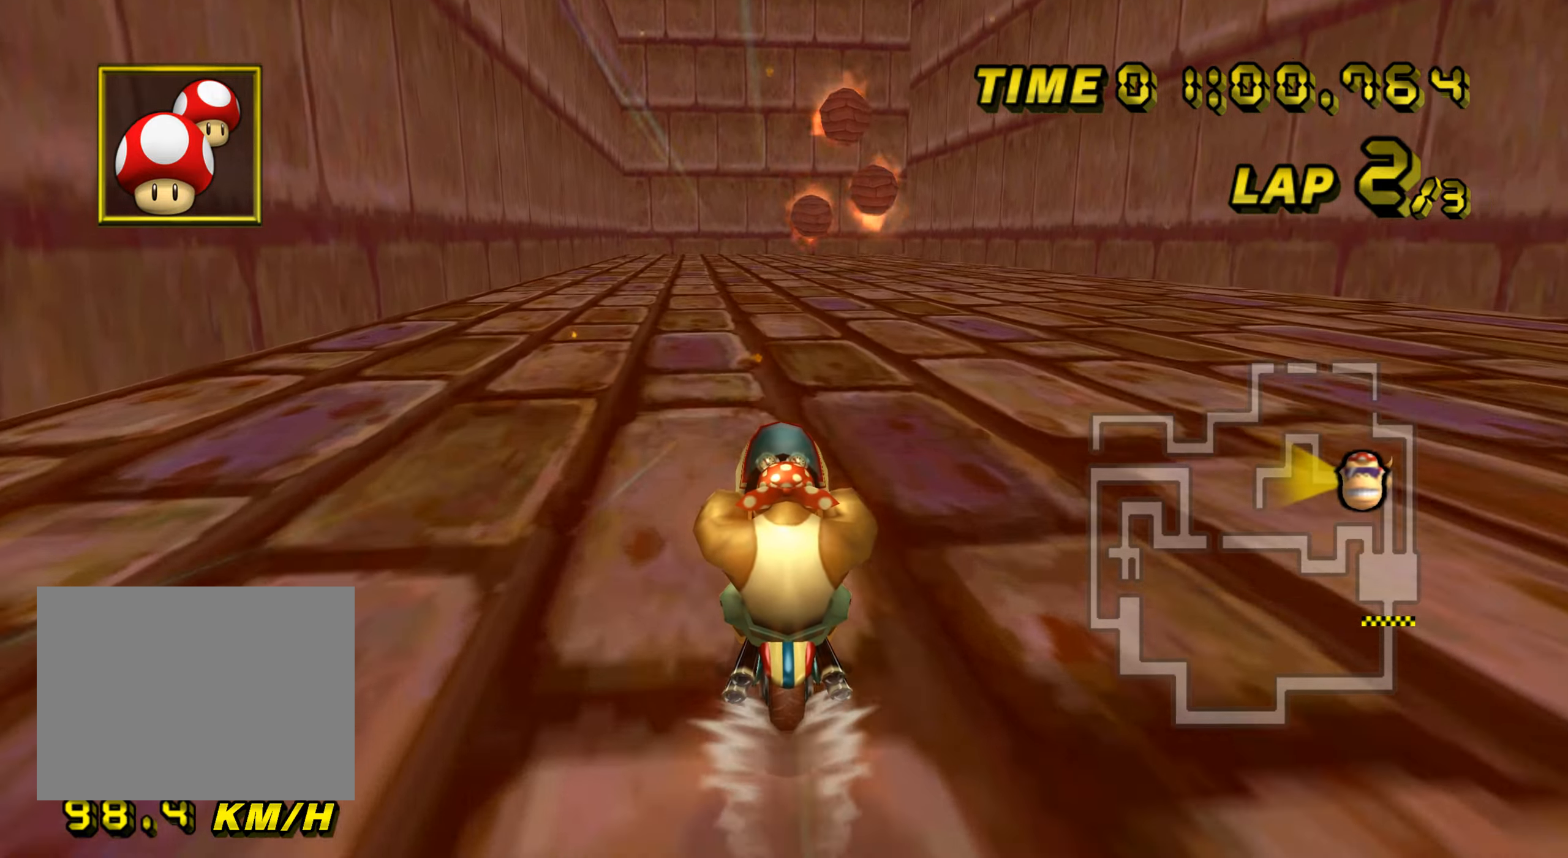
{"buttons": ["A"], "left_stick": "up", "events": [[383, "left_stick", "up"]]}
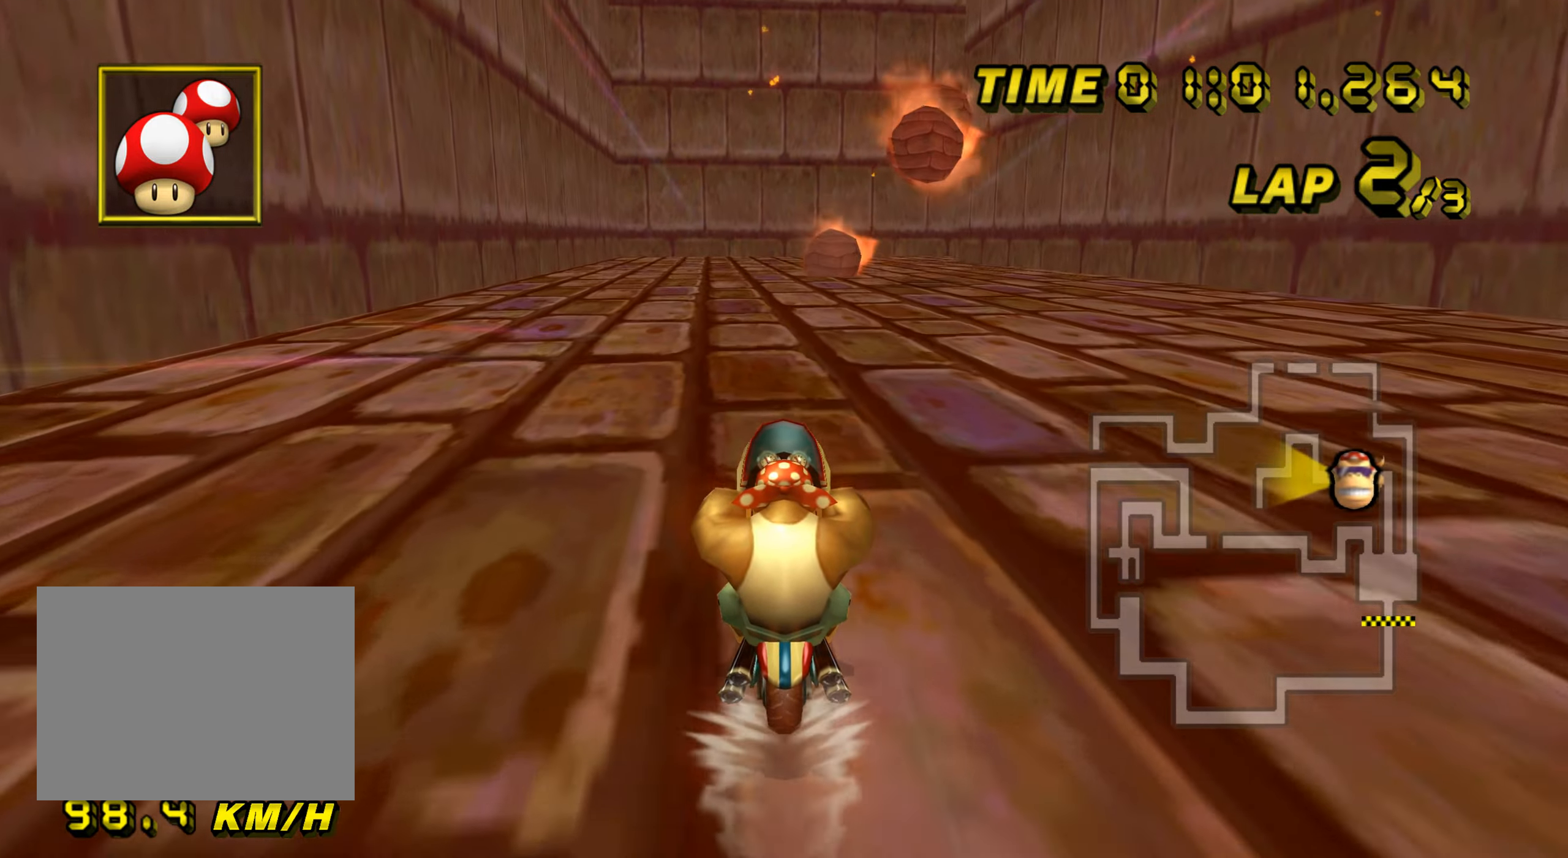
{"buttons": ["A"], "left_stick": "up", "events": []}
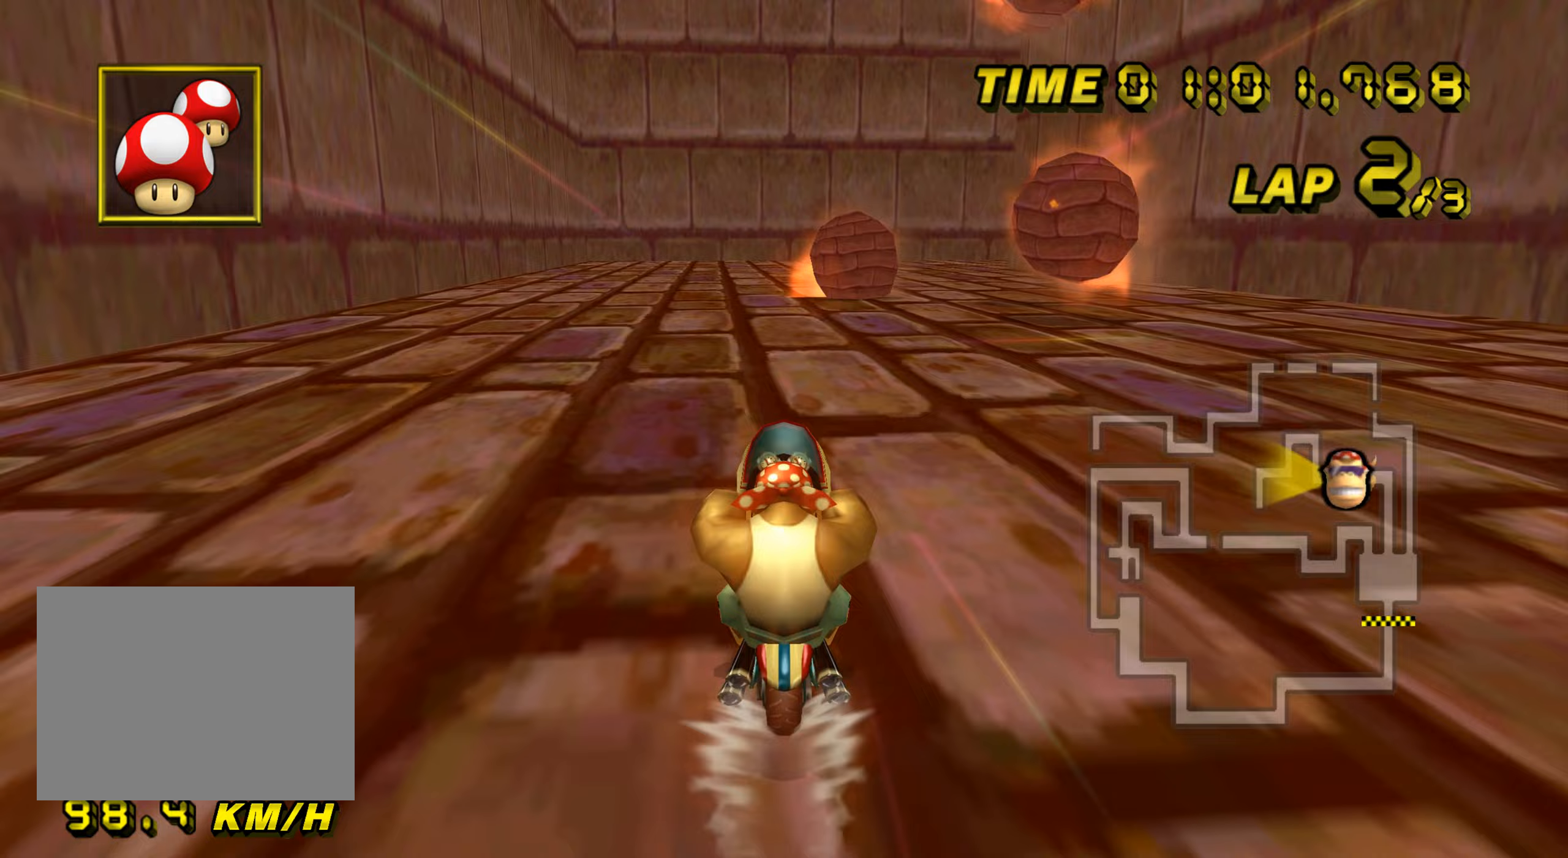
{"buttons": ["A"], "left_stick": "center", "events": [[350, "left_stick", "center"]]}
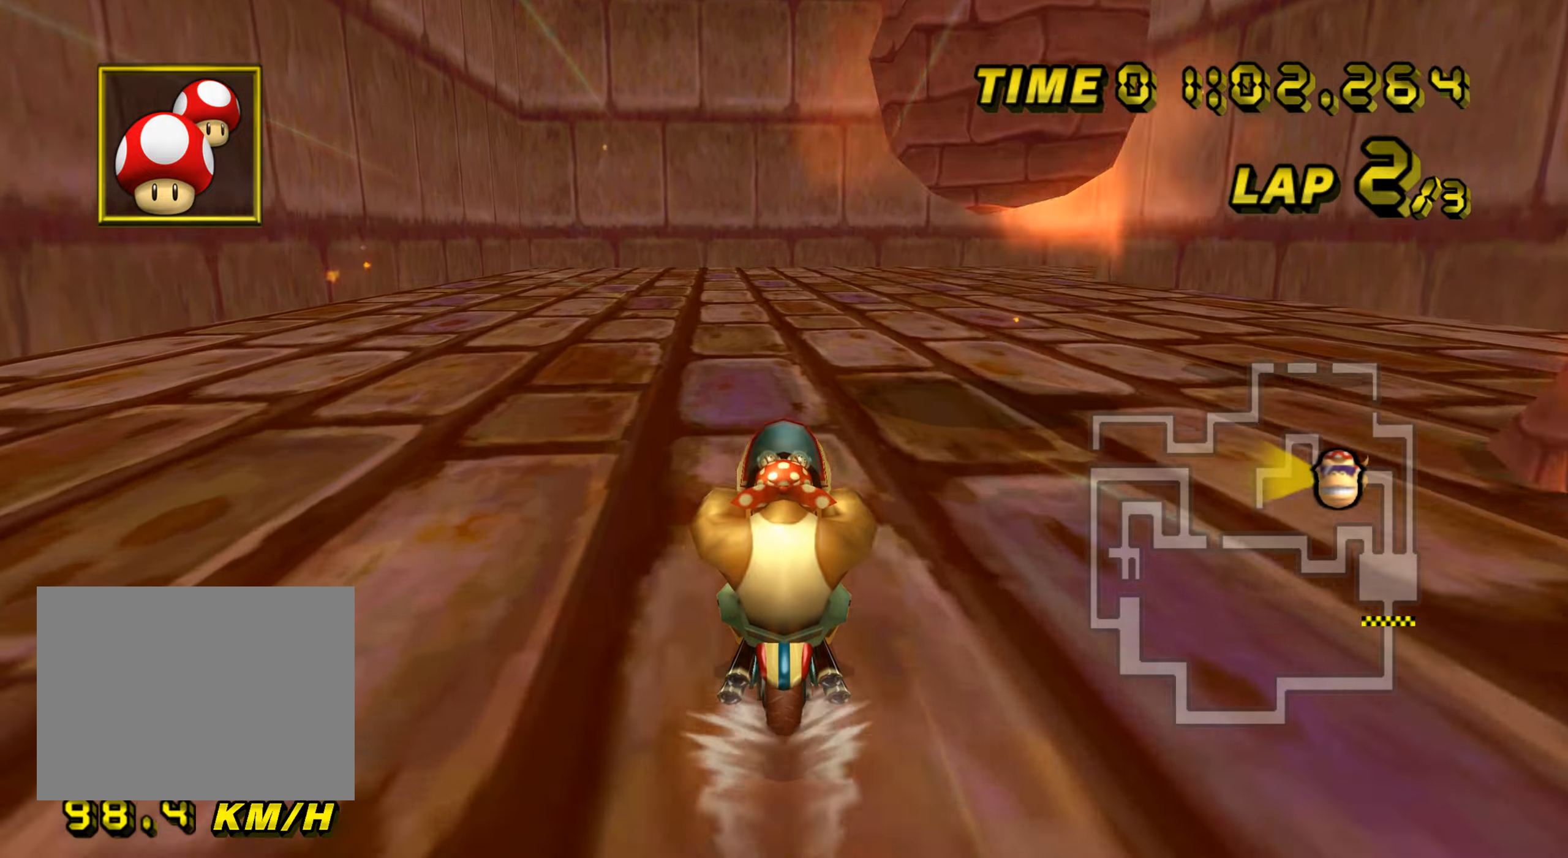
{"buttons": ["A", "R1"], "left_stick": "up-right", "events": [[83, "R1", "down"], [283, "left_stick", "up-right"]]}
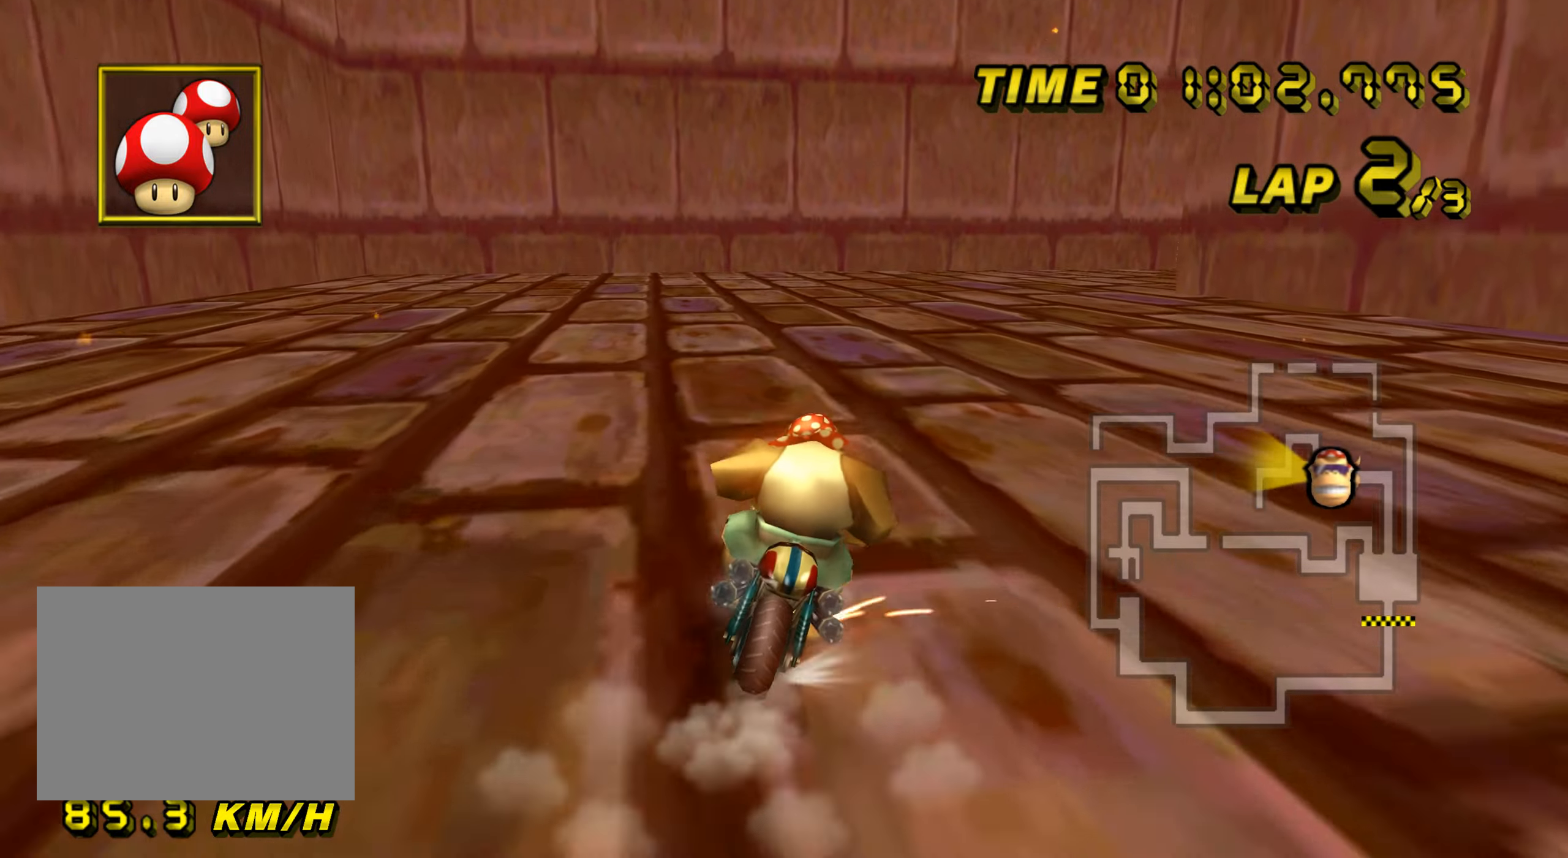
{"buttons": ["A", "R1"], "left_stick": "up-right", "events": [[284, "left_stick", "up-left"], [467, "left_stick", "up-right"]]}
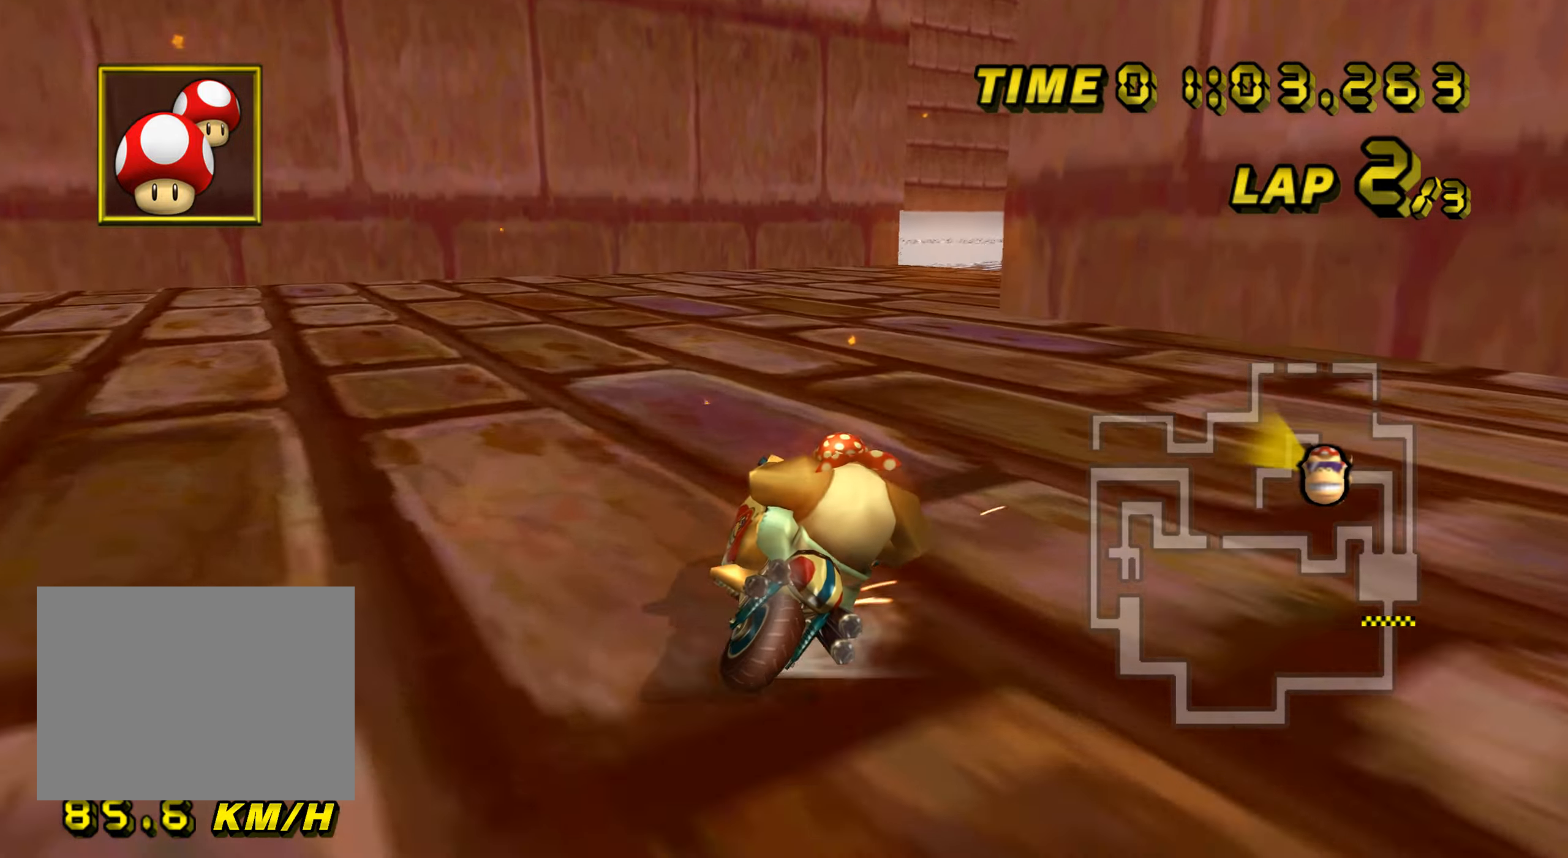
{"buttons": ["A", "R1"], "left_stick": "up-right", "events": []}
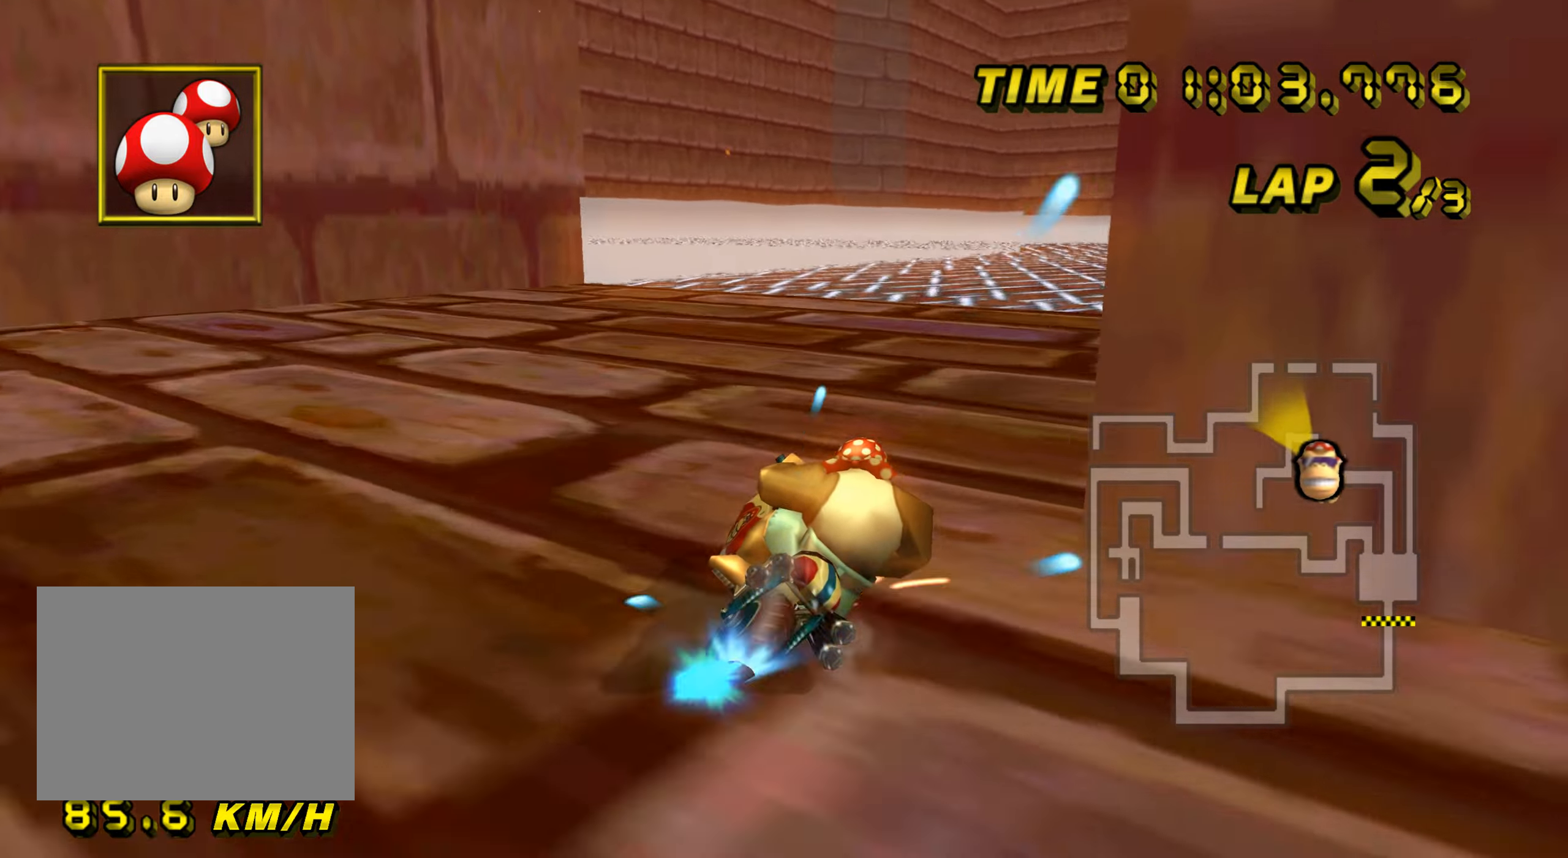
{"buttons": ["A"], "left_stick": "center", "events": [[67, "R1", "up"], [83, "DPAD_UP", "down"], [100, "DPAD_UP", "up"], [284, "left_stick", "center"]]}
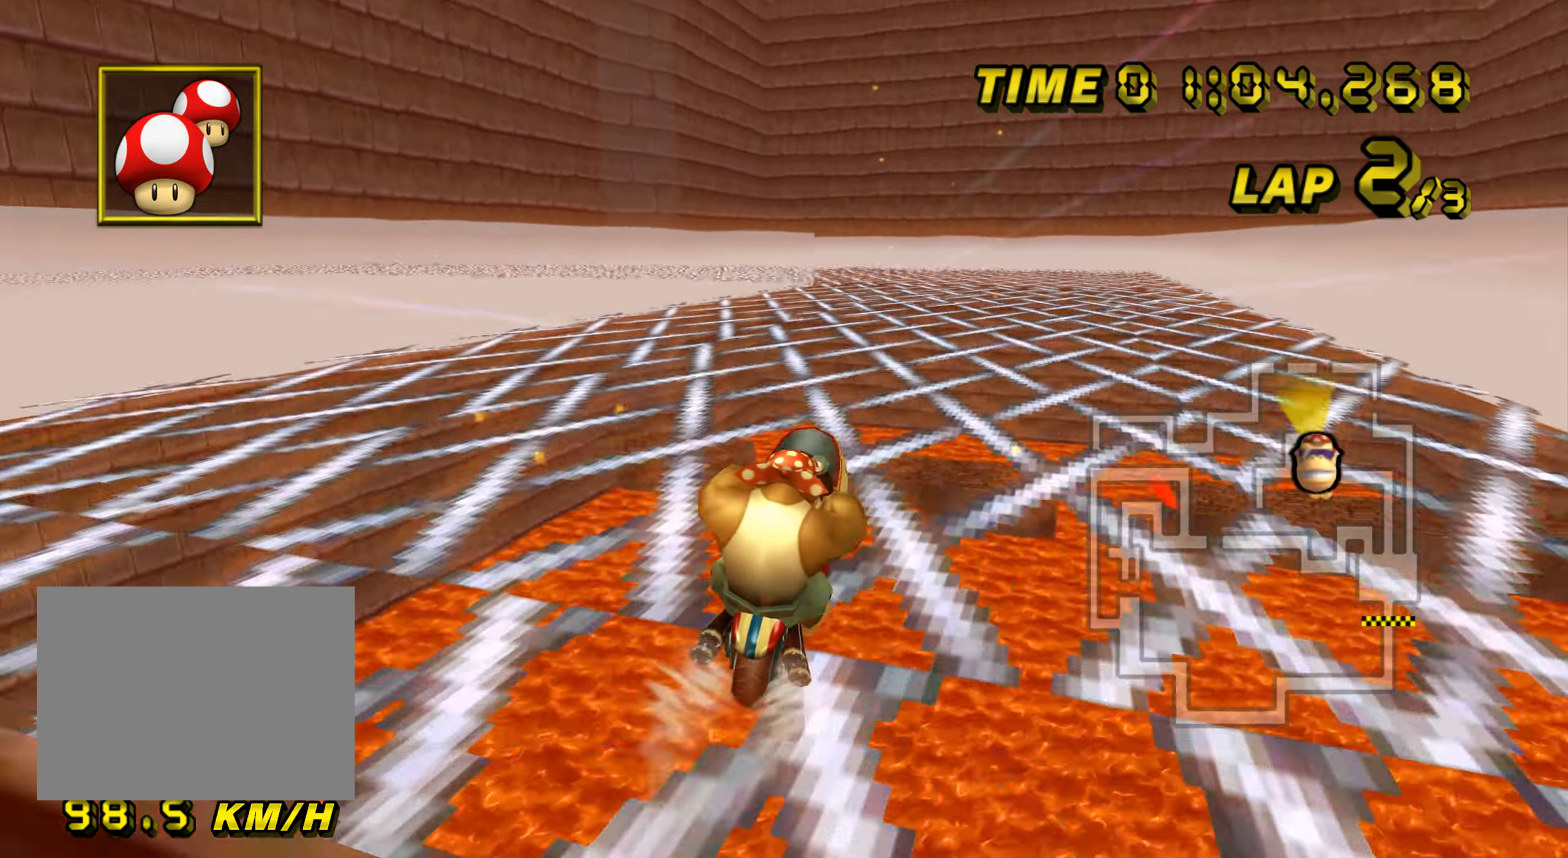
{"buttons": ["A", "R1"], "left_stick": "left", "events": [[350, "R1", "down"], [467, "left_stick", "left"]]}
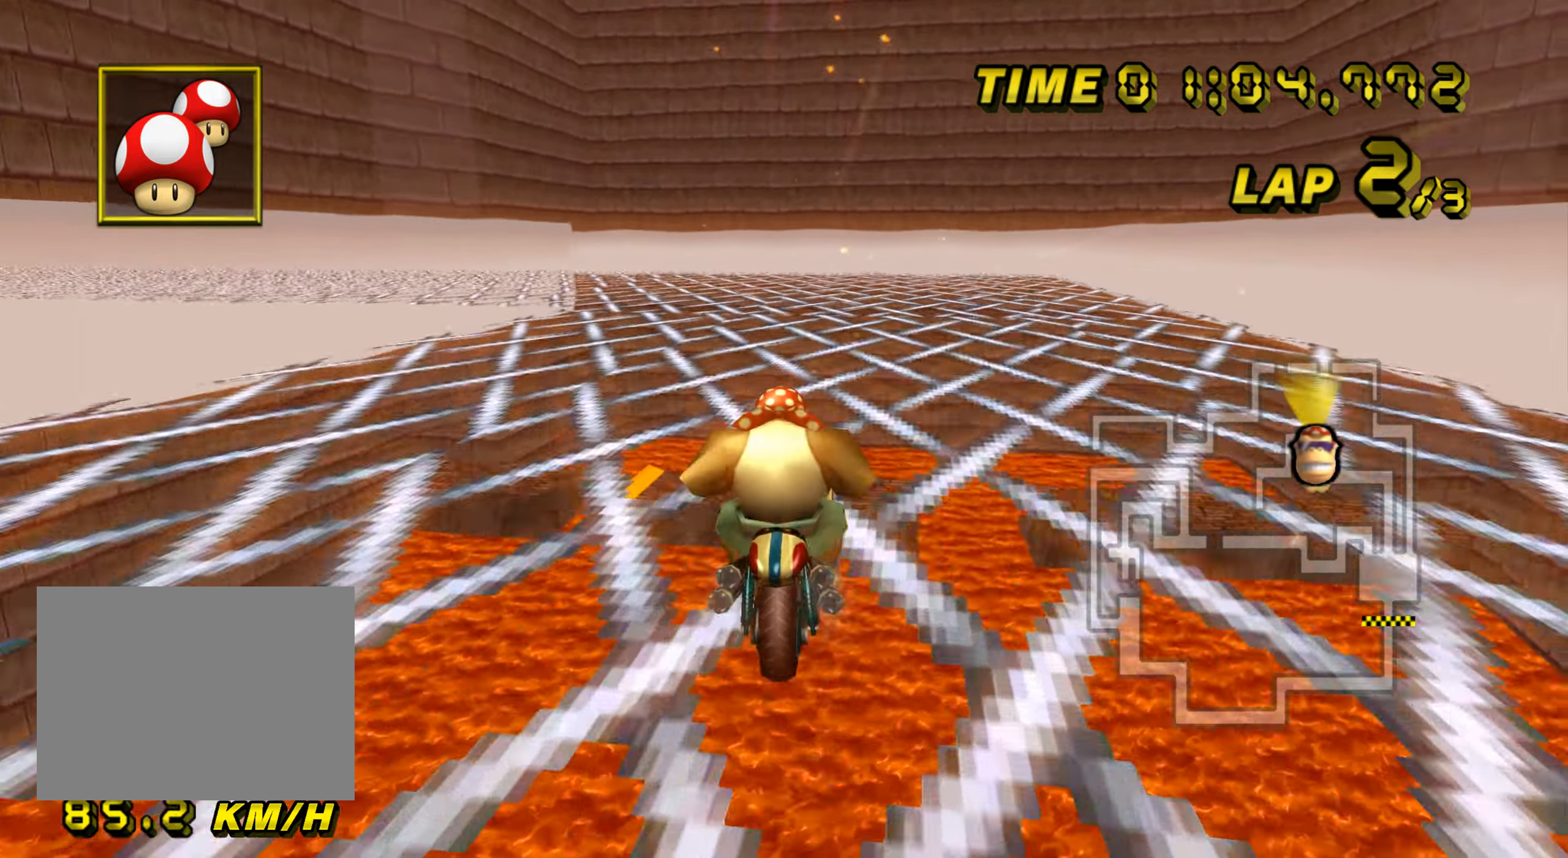
{"buttons": ["A", "R1"], "left_stick": "up-left", "events": [[400, "left_stick", "up-left"]]}
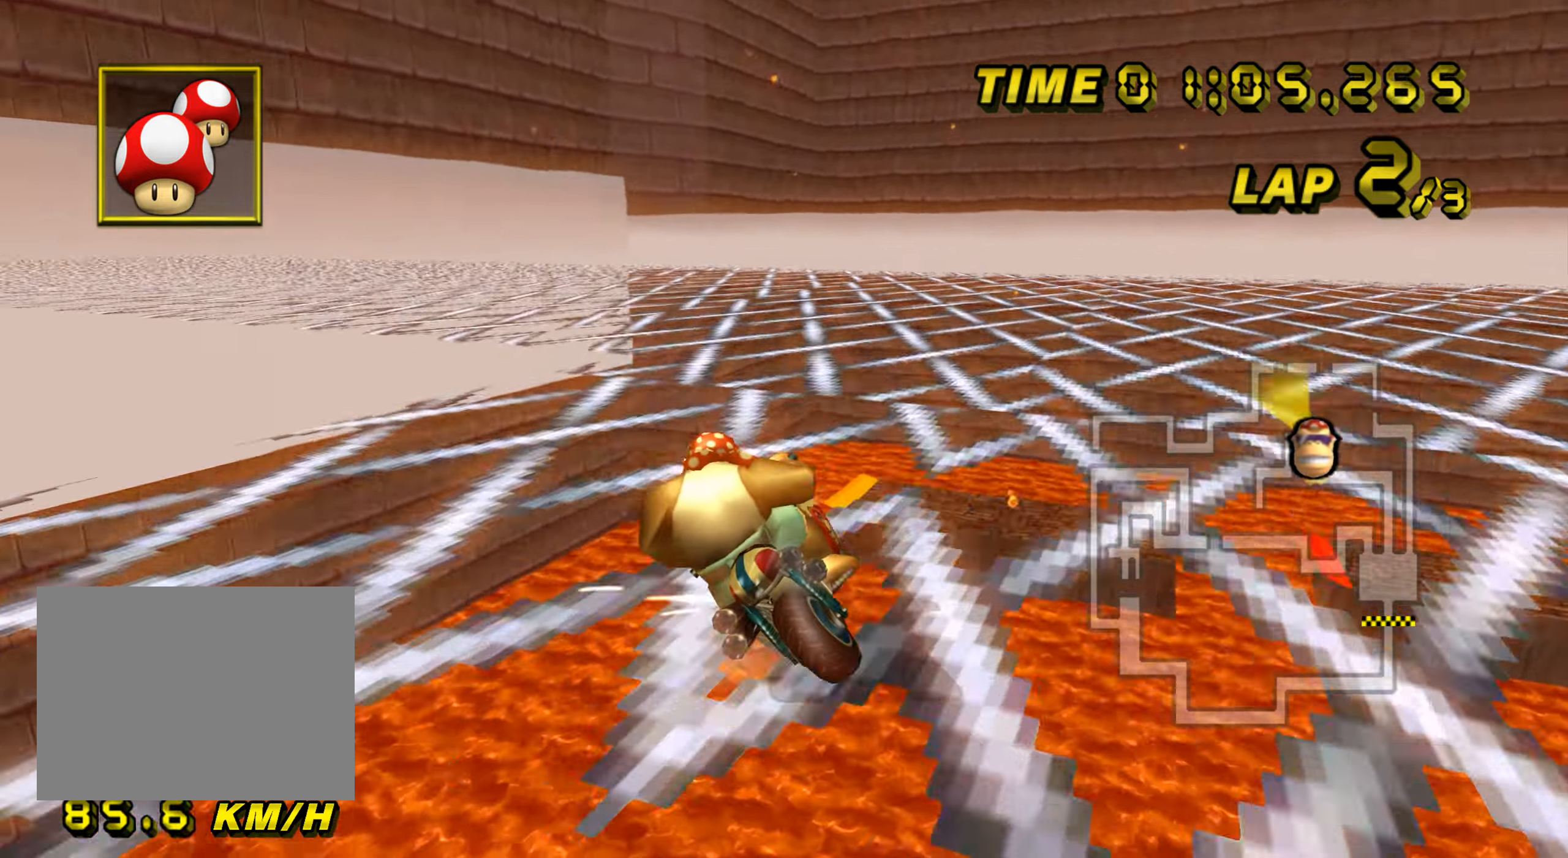
{"buttons": ["A", "R1"], "left_stick": "left", "events": [[100, "left_stick", "up"], [266, "left_stick", "left"]]}
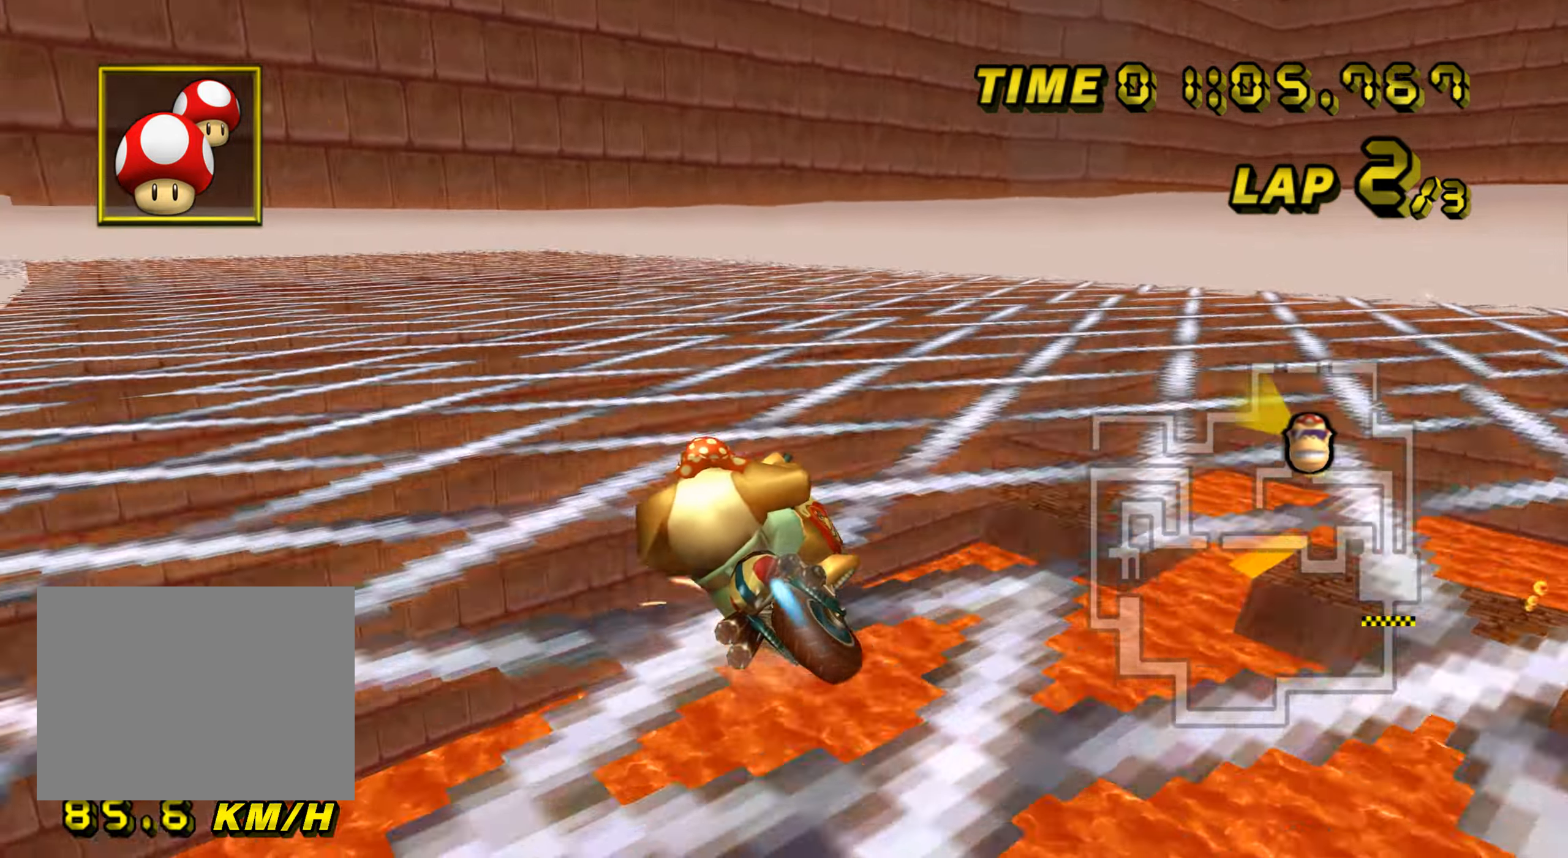
{"buttons": ["A", "R1"], "left_stick": "left", "events": []}
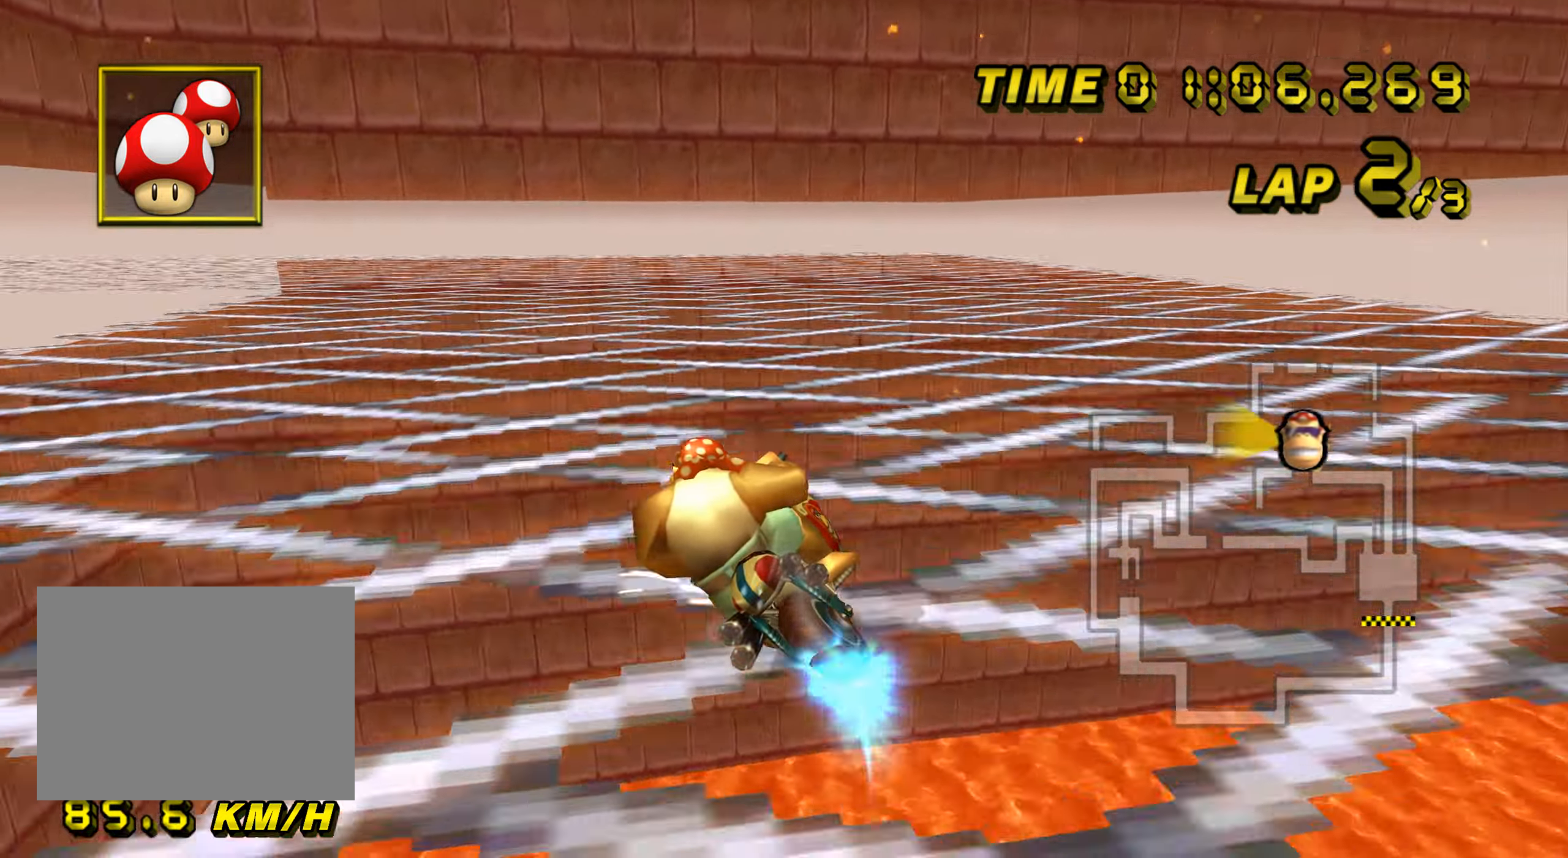
{"buttons": ["A", "R1"], "left_stick": "left", "events": []}
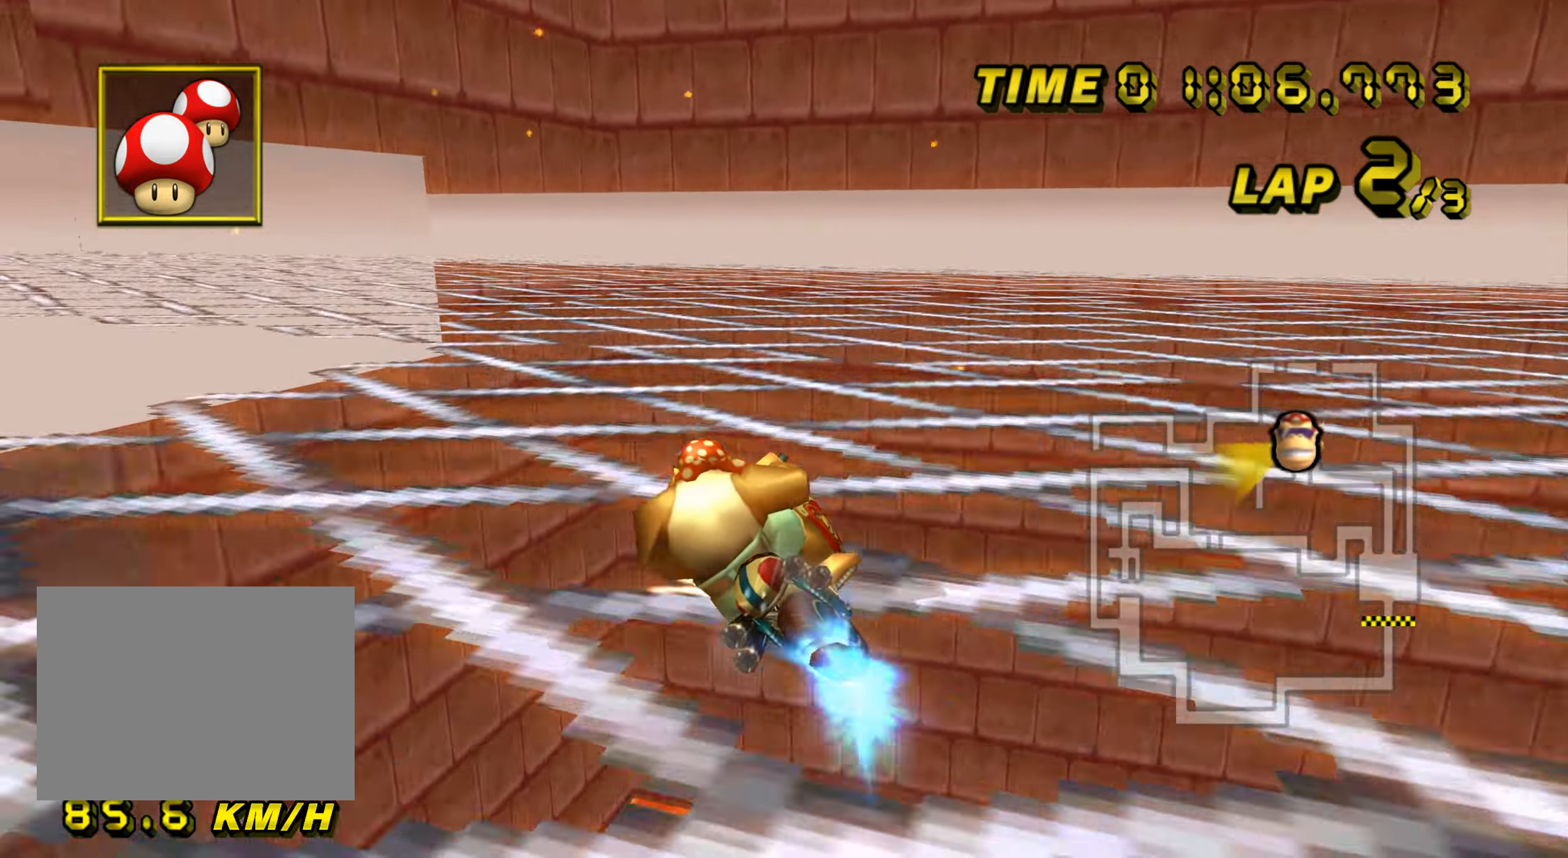
{"buttons": ["A", "R1"], "left_stick": "left", "events": []}
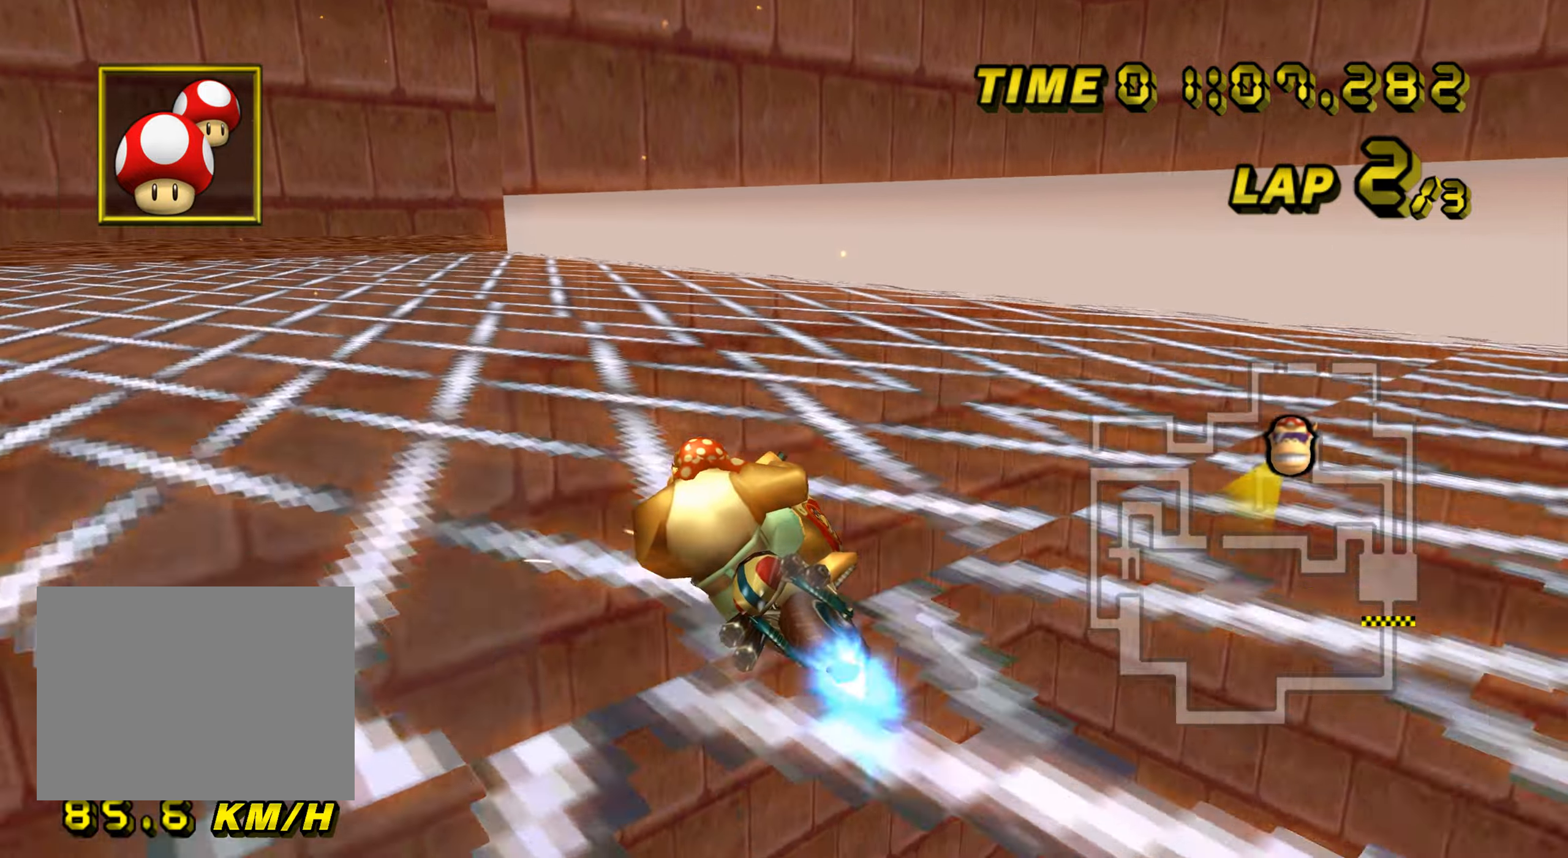
{"buttons": ["A"], "left_stick": "center", "events": [[67, "DPAD_UP", "down"], [67, "R1", "up"], [83, "DPAD_UP", "up"], [350, "left_stick", "center"]]}
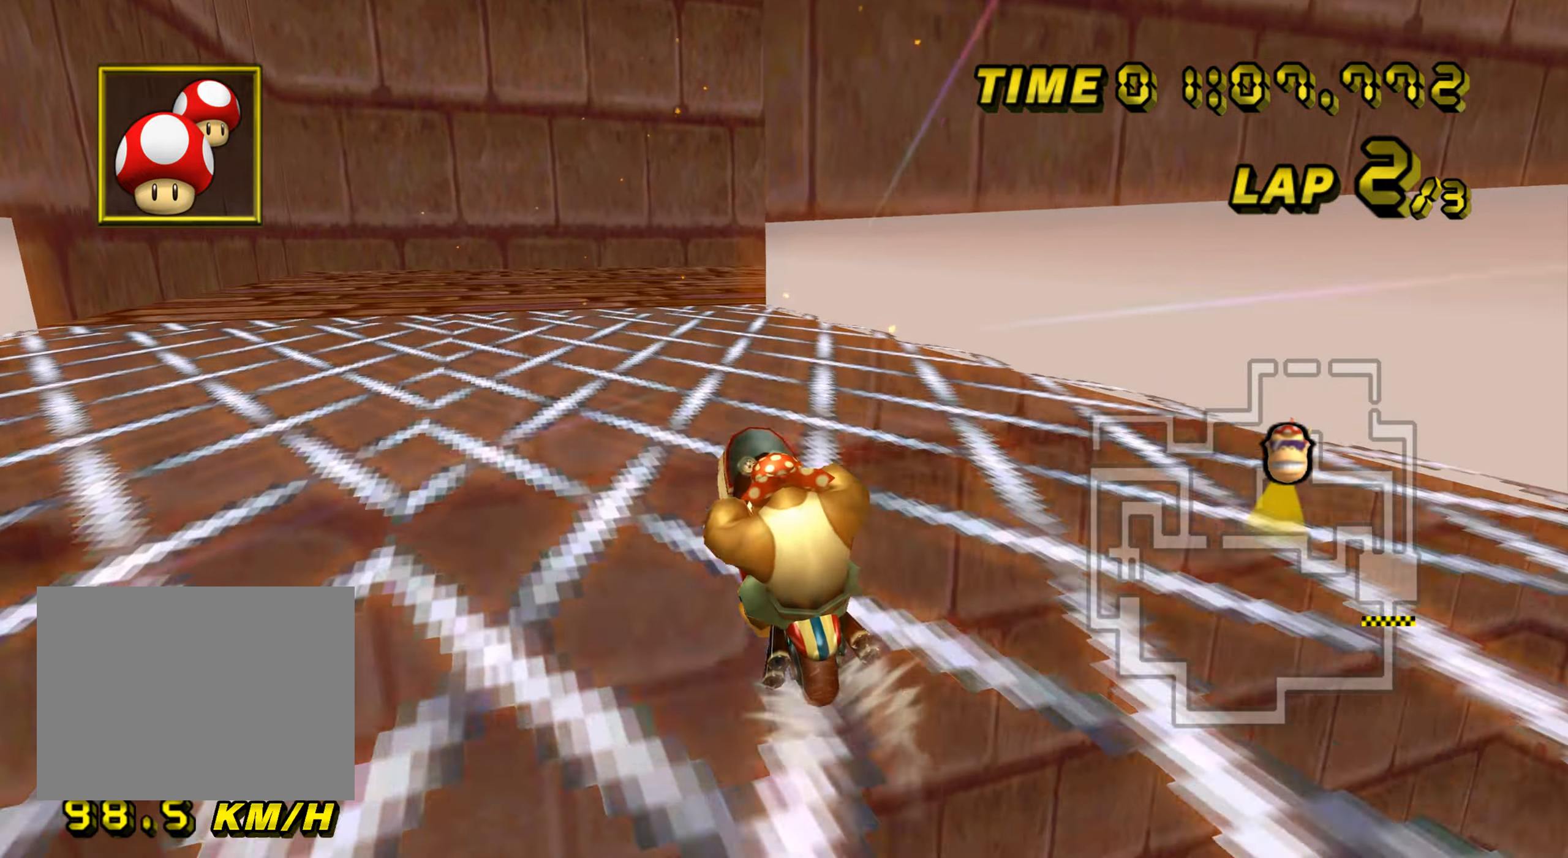
{"buttons": ["A", "R1"], "left_stick": "right", "events": [[34, "R1", "down"], [150, "left_stick", "up-right"], [217, "left_stick", "right"]]}
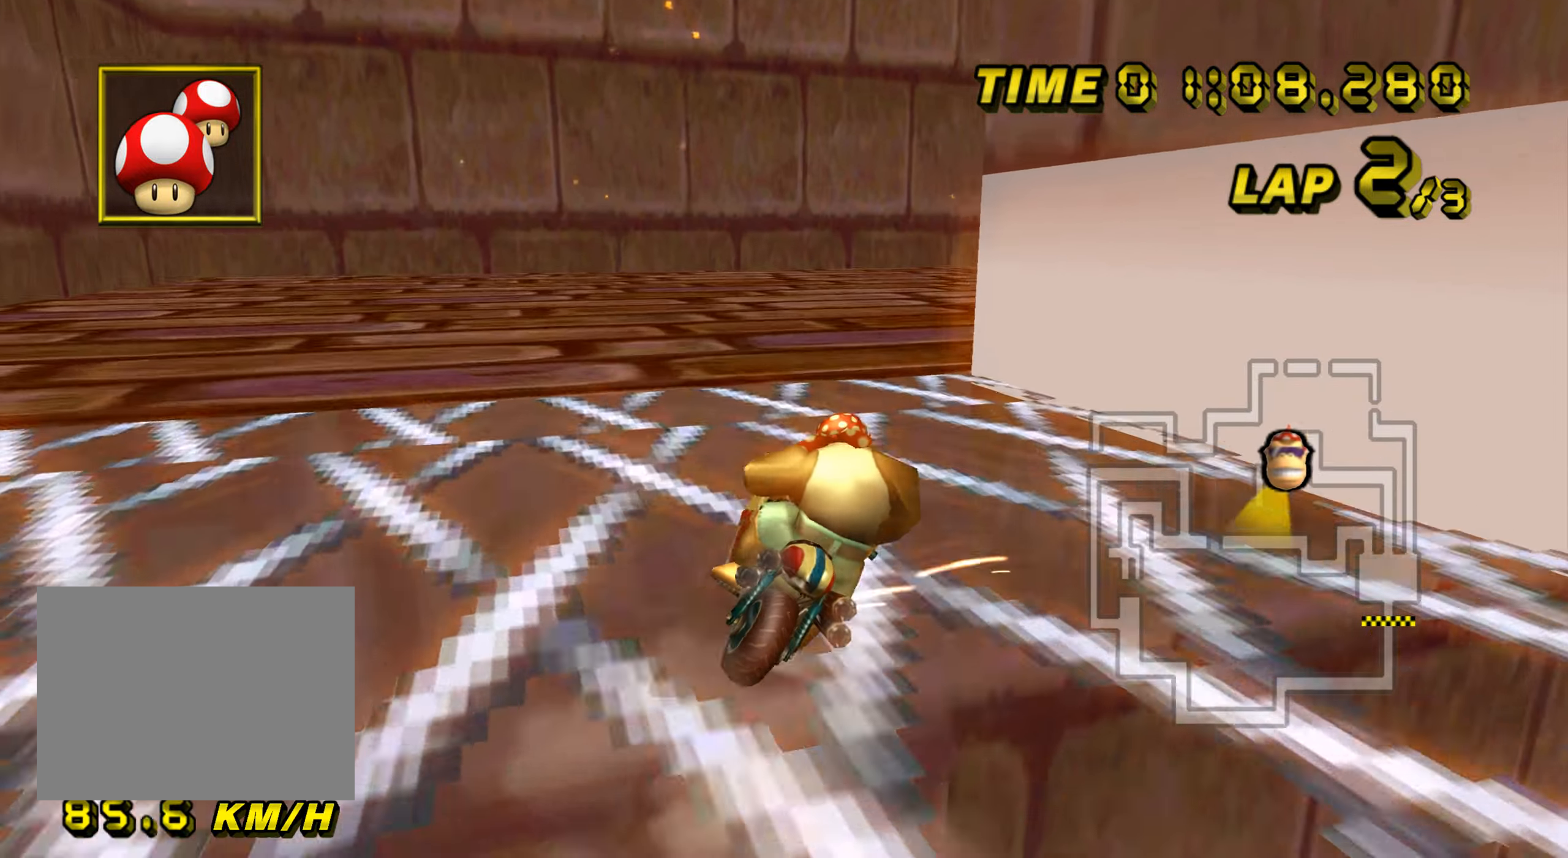
{"buttons": ["A", "R1"], "left_stick": "right", "events": []}
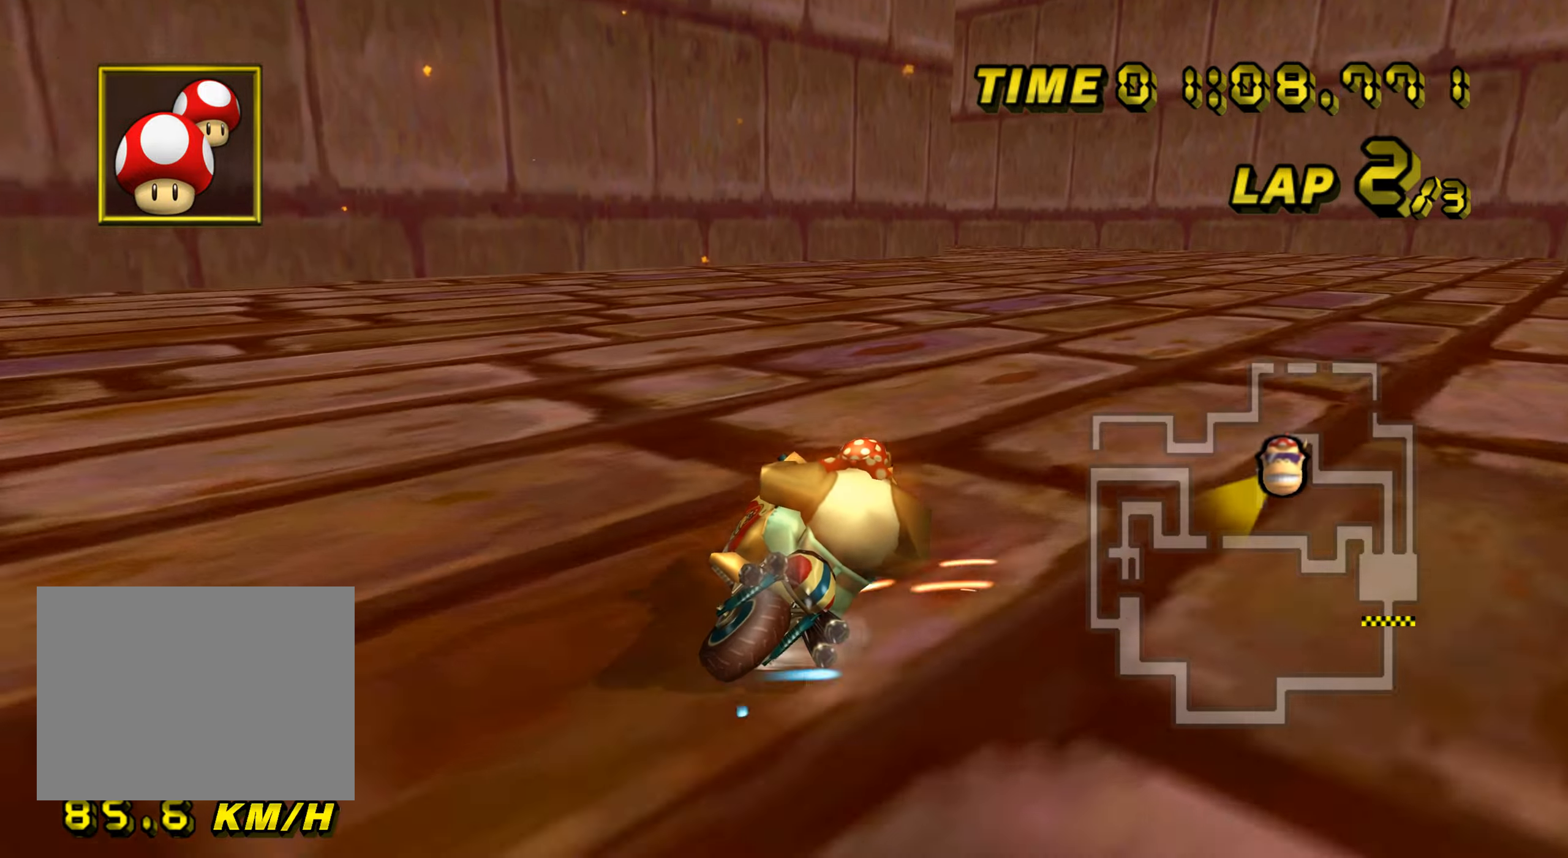
{"buttons": ["A", "R1"], "left_stick": "left", "events": [[334, "R1", "up"], [351, "DPAD_UP", "down"], [367, "DPAD_UP", "up"], [401, "R1", "down"], [401, "left_stick", "left"], [434, "DPAD_DOWN", "down"], [451, "DPAD_DOWN", "up"], [451, "DPAD_RIGHT", "down"], [467, "DPAD_RIGHT", "up"]]}
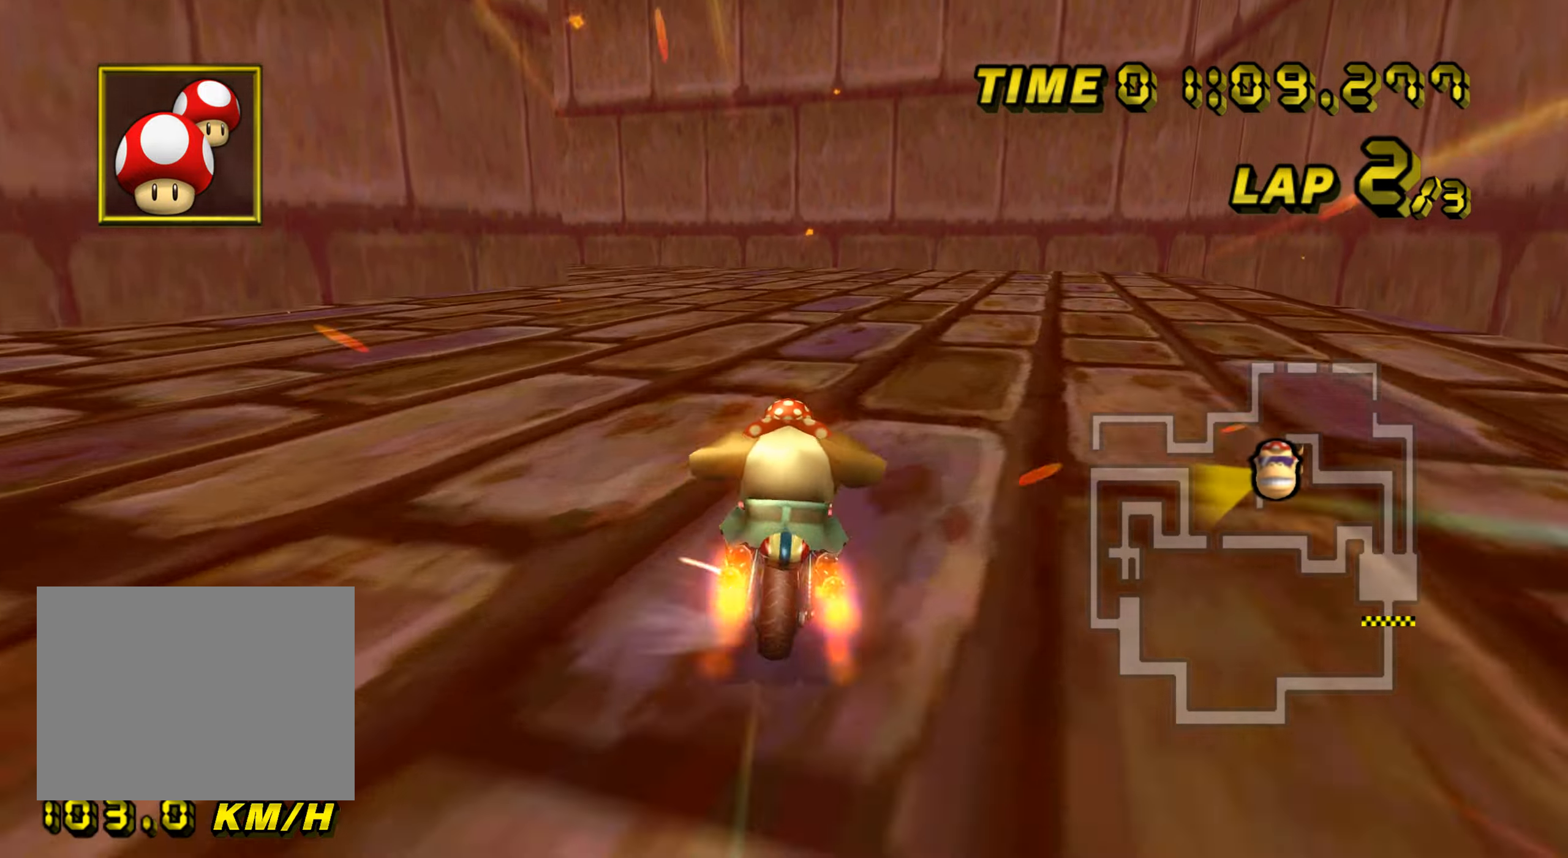
{"buttons": ["A", "R1"], "left_stick": "right", "events": [[150, "left_stick", "up-left"], [317, "left_stick", "right"]]}
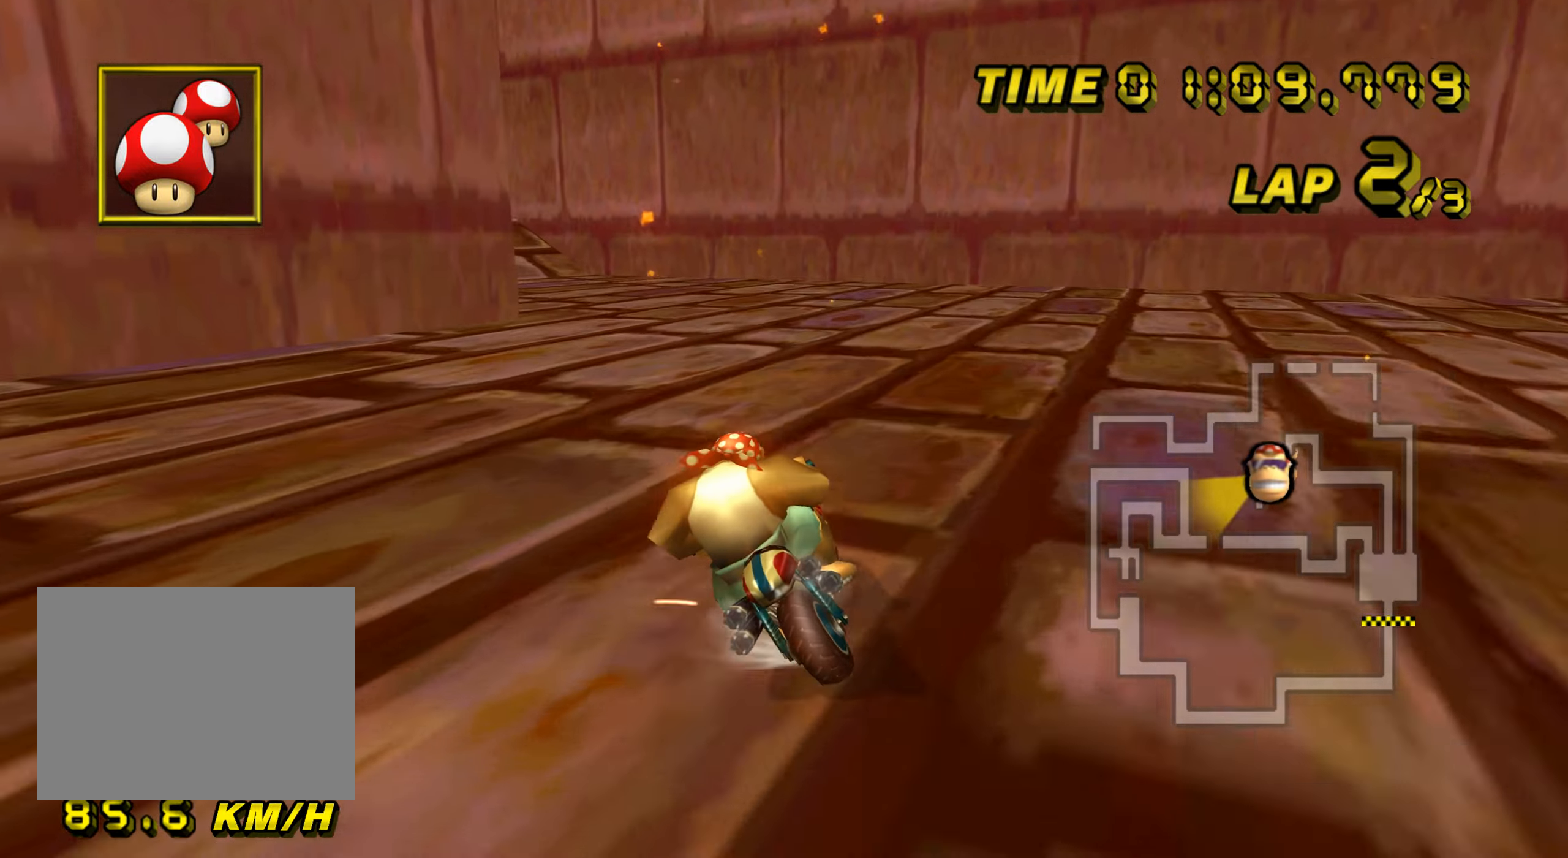
{"buttons": ["A", "R1"], "left_stick": "left", "events": [[67, "left_stick", "up-left"], [234, "left_stick", "left"]]}
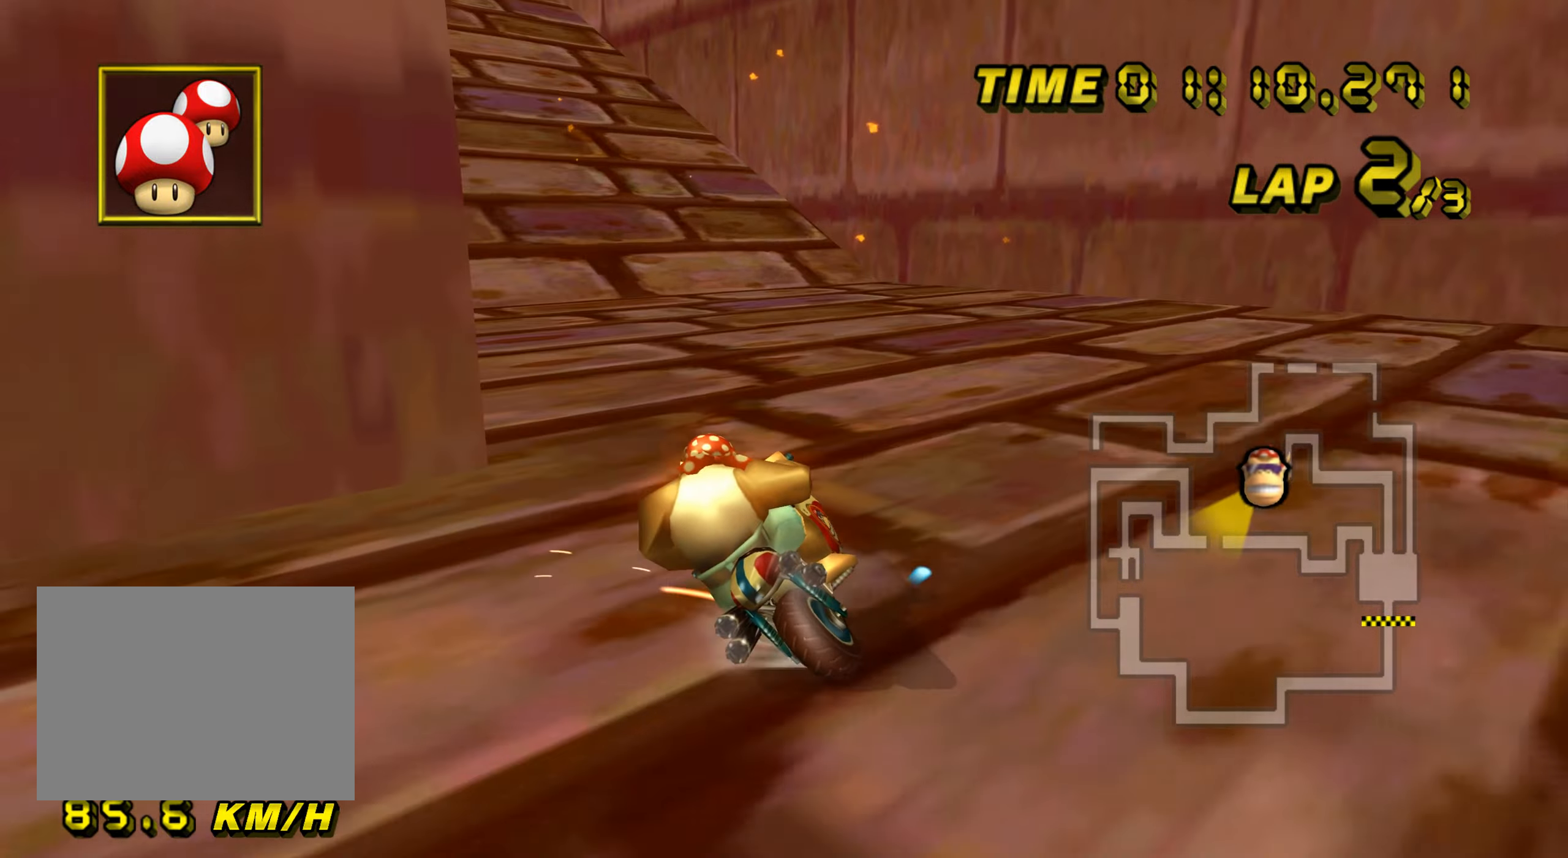
{"buttons": ["A"], "left_stick": "center", "events": [[233, "R1", "up"], [250, "DPAD_UP", "down"], [267, "DPAD_UP", "up"], [333, "DPAD_DOWN", "down"], [350, "DPAD_DOWN", "up"], [500, "left_stick", "center"]]}
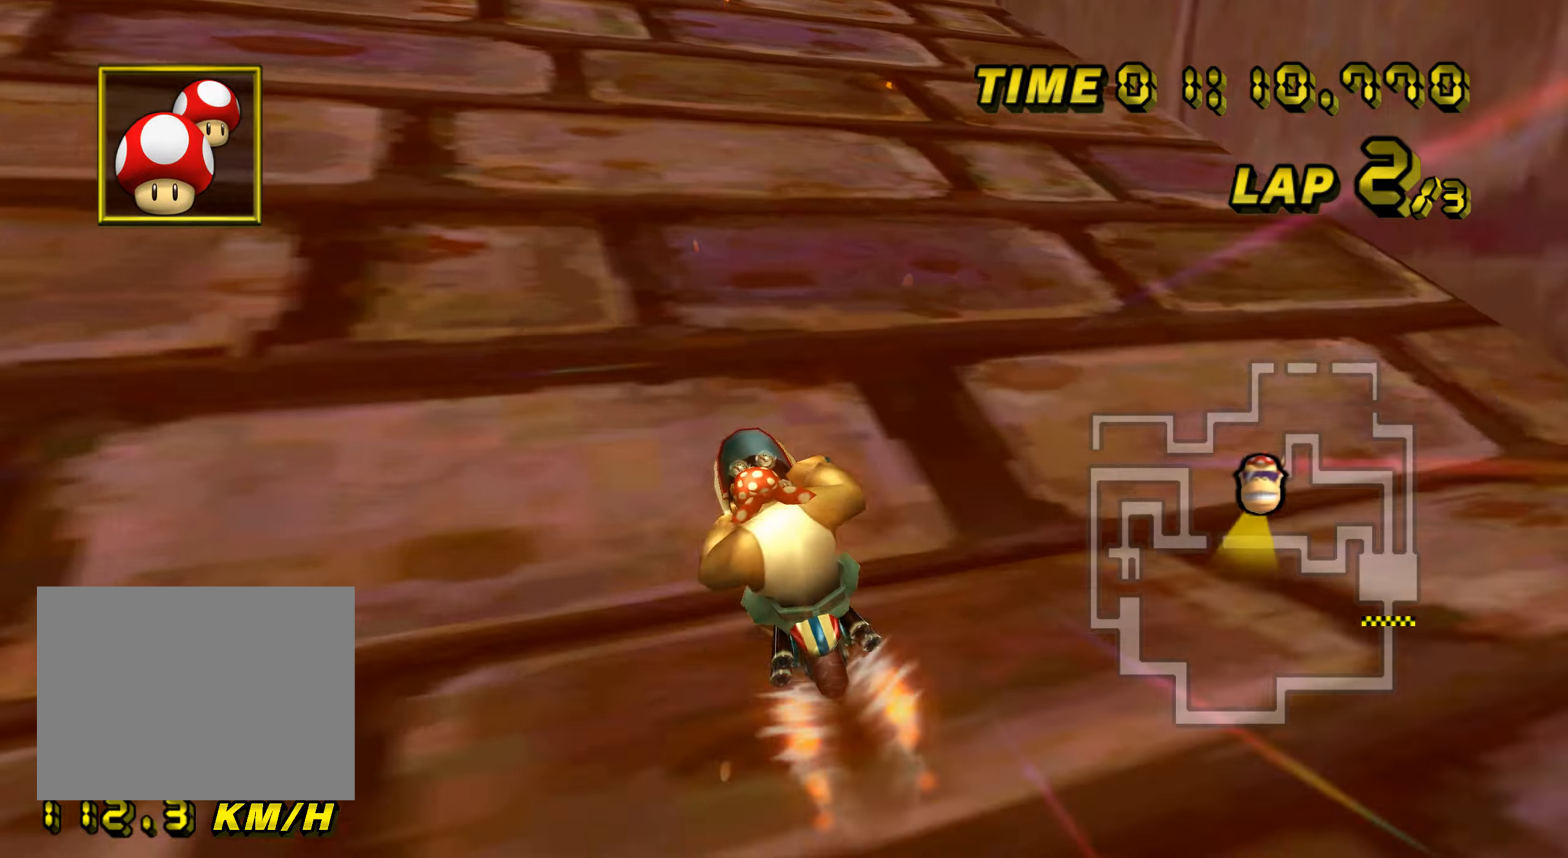
{"buttons": ["A", "DPAD_UP"], "left_stick": "up", "events": [[234, "left_stick", "up"], [367, "DPAD_UP", "down"], [384, "DPAD_UP", "up"], [434, "DPAD_DOWN", "down"], [451, "DPAD_DOWN", "up"], [501, "DPAD_UP", "down"]]}
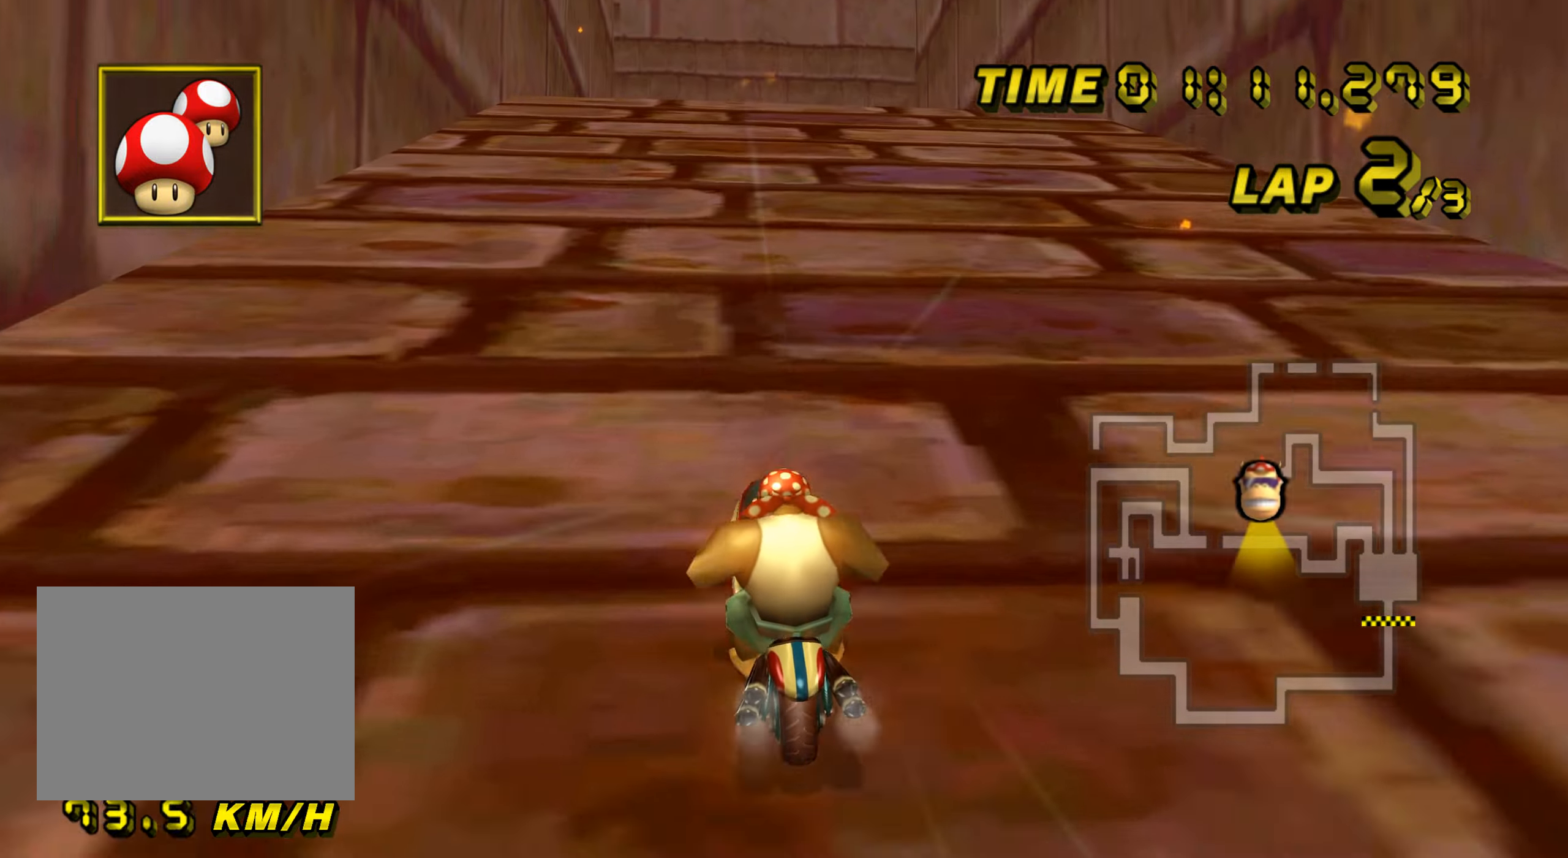
{"buttons": ["A", "R1"], "left_stick": "right", "events": [[16, "DPAD_UP", "up"], [16, "left_stick", "up-left"], [117, "left_stick", "center"], [250, "R1", "down"], [300, "left_stick", "right"]]}
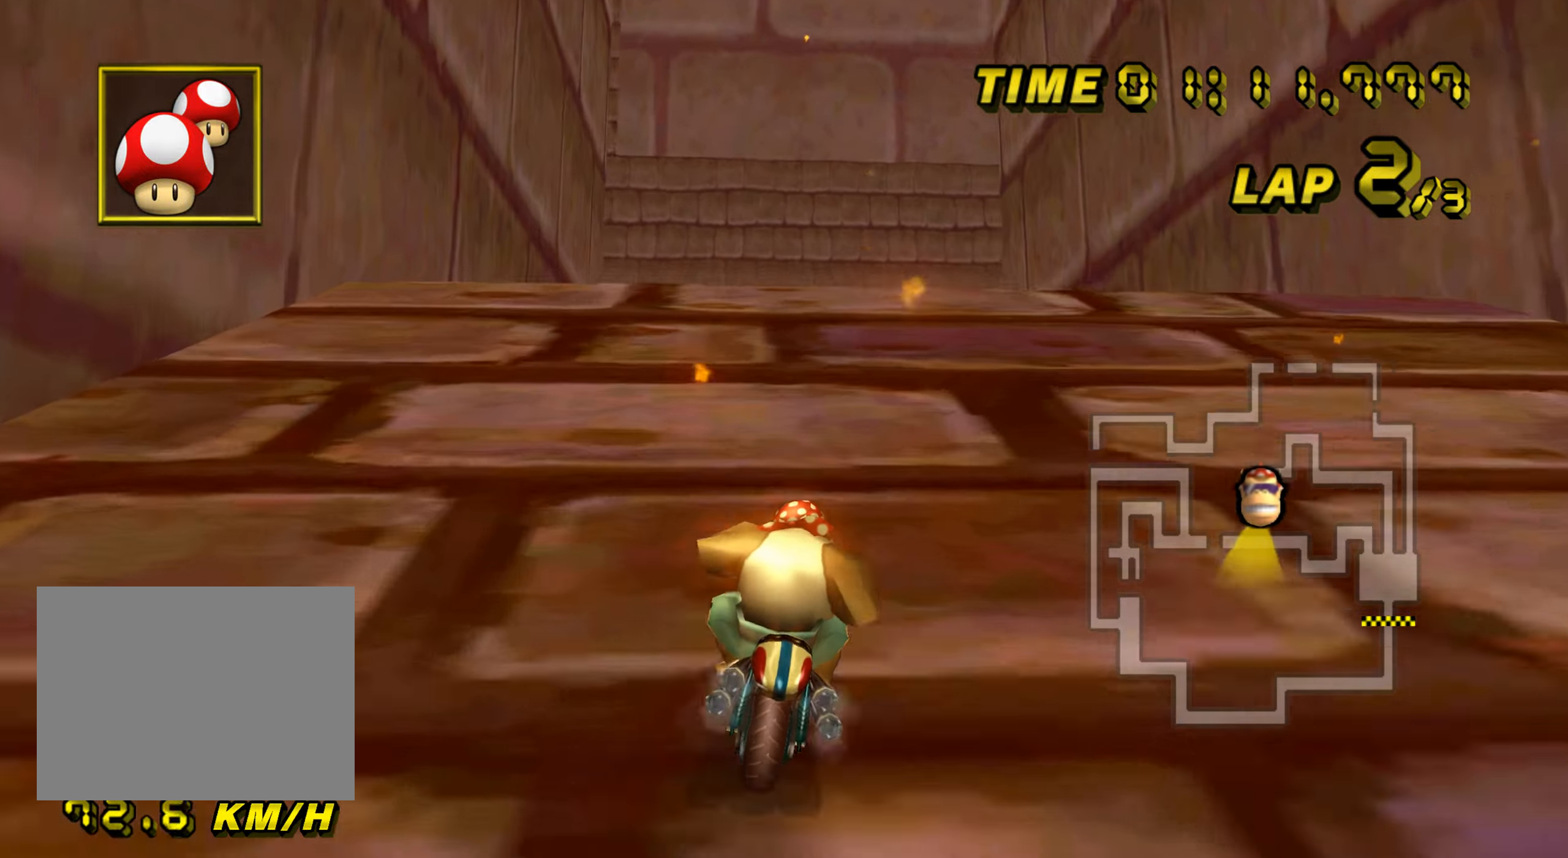
{"buttons": ["A", "R1"], "left_stick": "down", "events": [[50, "DPAD_UP", "down"], [67, "DPAD_UP", "up"], [67, "R1", "up"], [117, "DPAD_DOWN", "down"], [117, "left_stick", "center"], [134, "DPAD_DOWN", "up"], [251, "R1", "down"], [267, "left_stick", "right"], [301, "DPAD_UP", "down"], [318, "DPAD_UP", "up"], [318, "left_stick", "down-right"], [401, "DPAD_UP", "down"], [418, "DPAD_UP", "up"], [451, "left_stick", "down"]]}
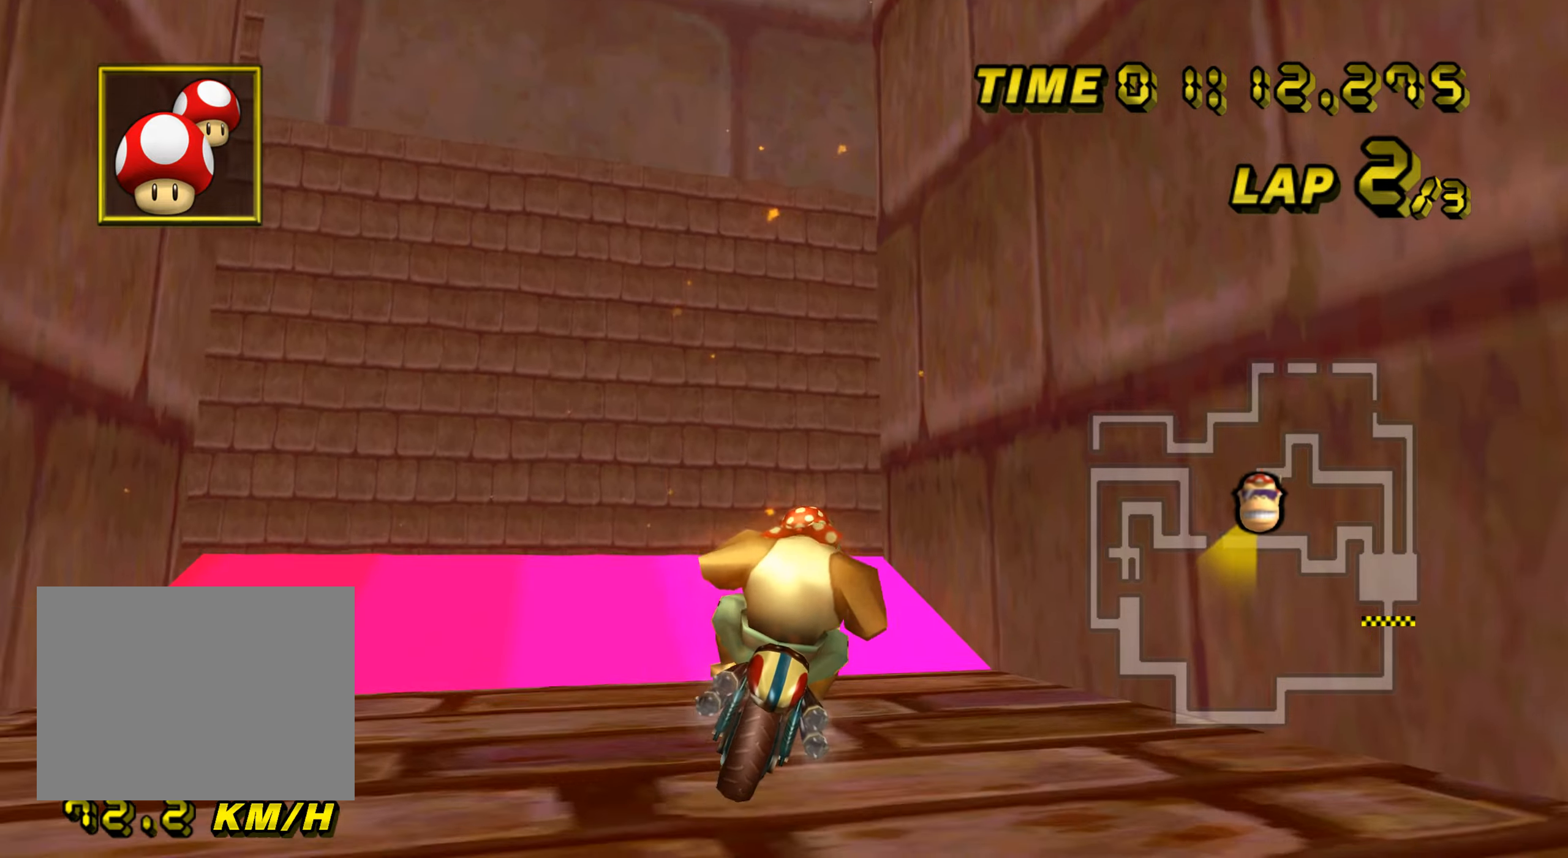
{"buttons": ["A", "R1"], "left_stick": "down-right", "events": [[67, "left_stick", "down-left"], [350, "left_stick", "down-right"]]}
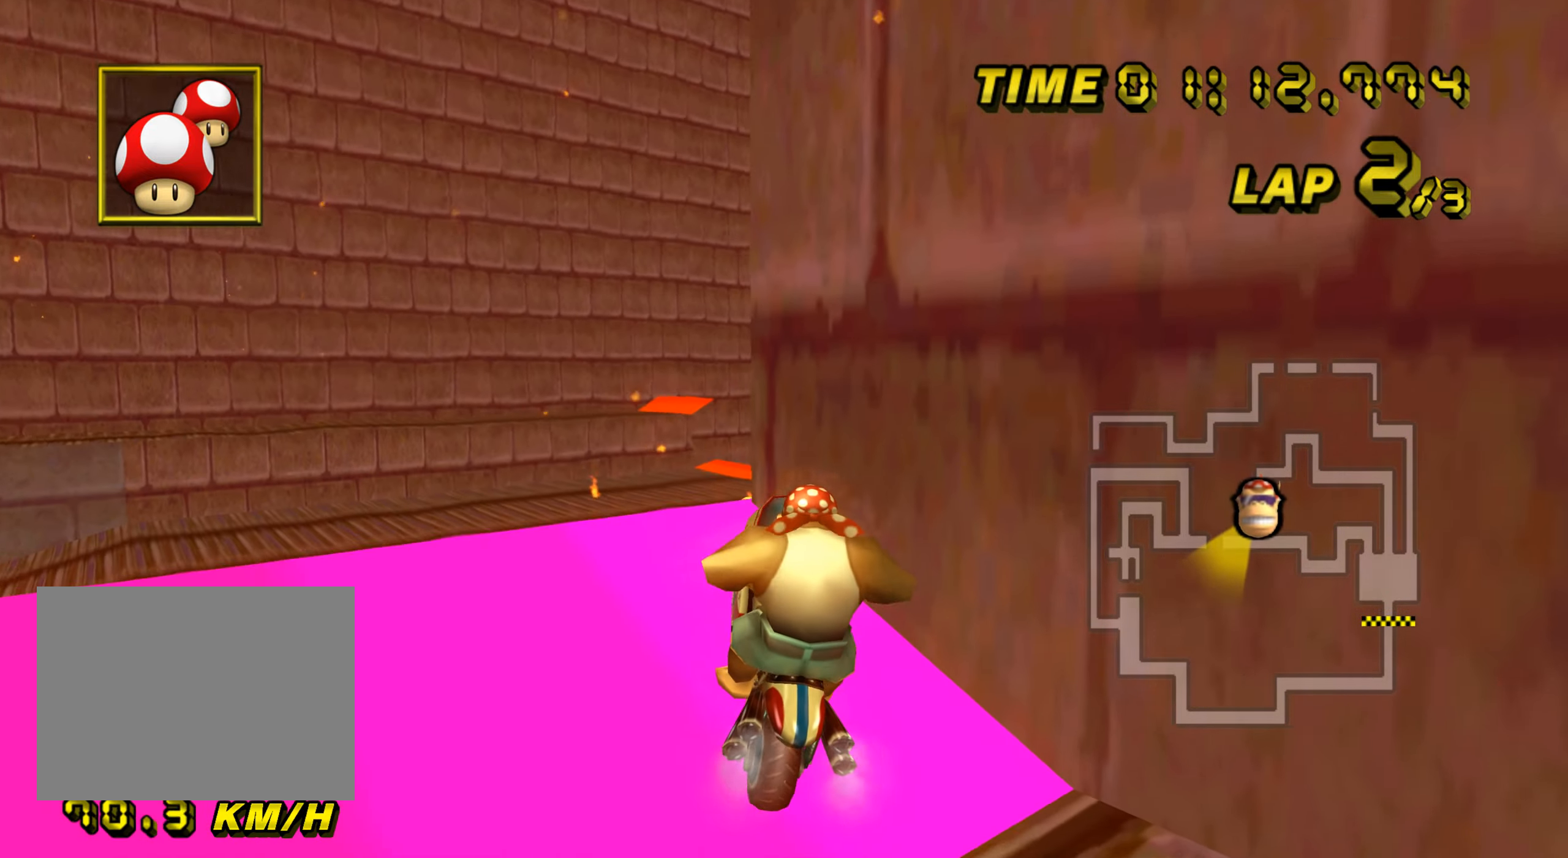
{"buttons": ["A", "R1"], "left_stick": "down-right", "events": [[433, "DPAD_UP", "down"], [450, "DPAD_UP", "up"]]}
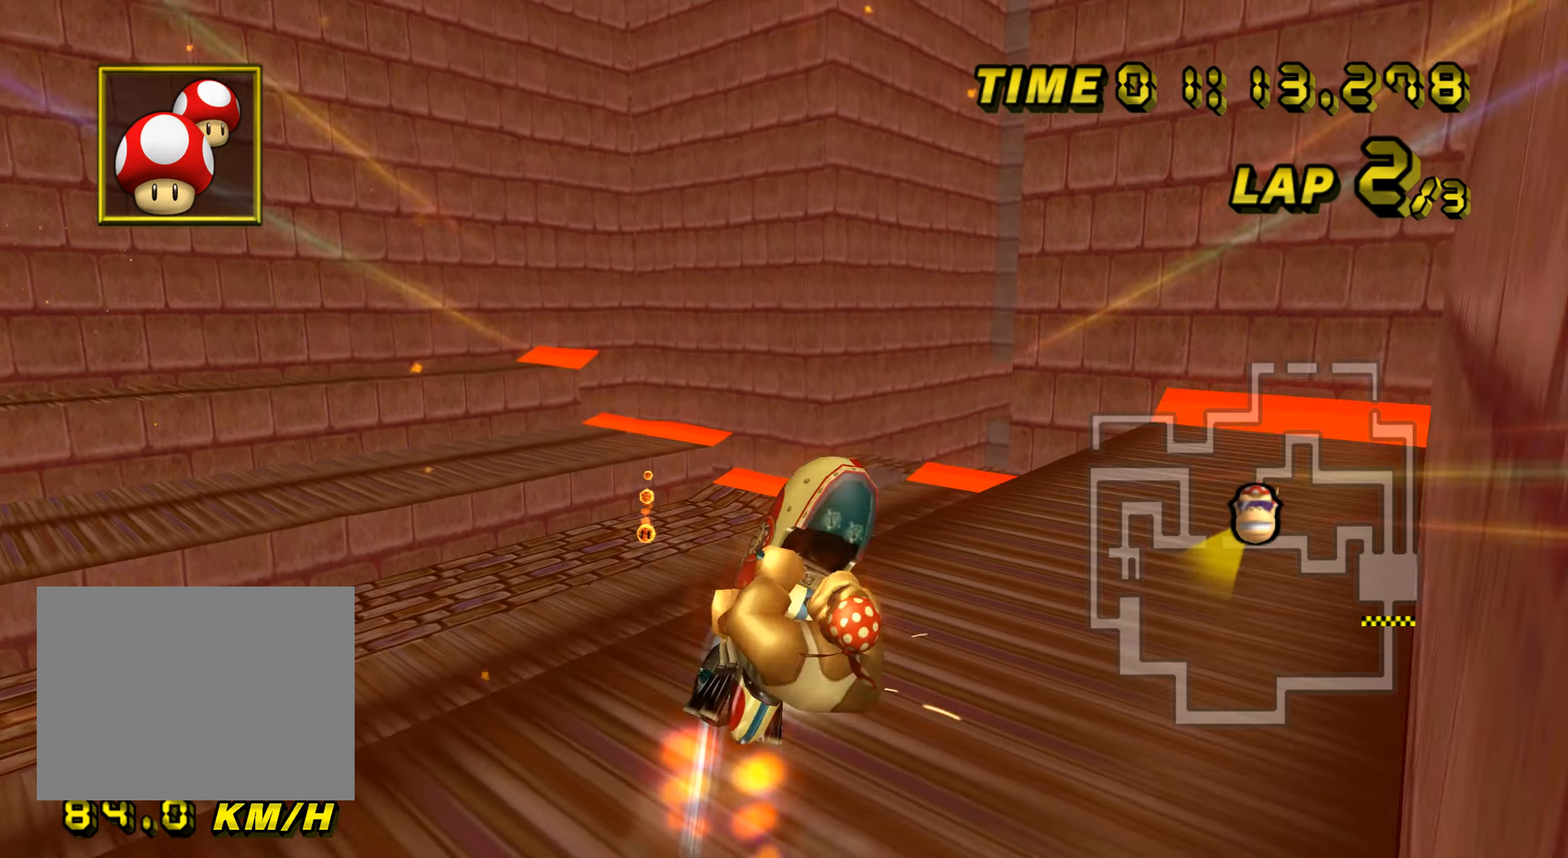
{"buttons": ["A", "R1"], "left_stick": "right", "events": [[400, "left_stick", "right"]]}
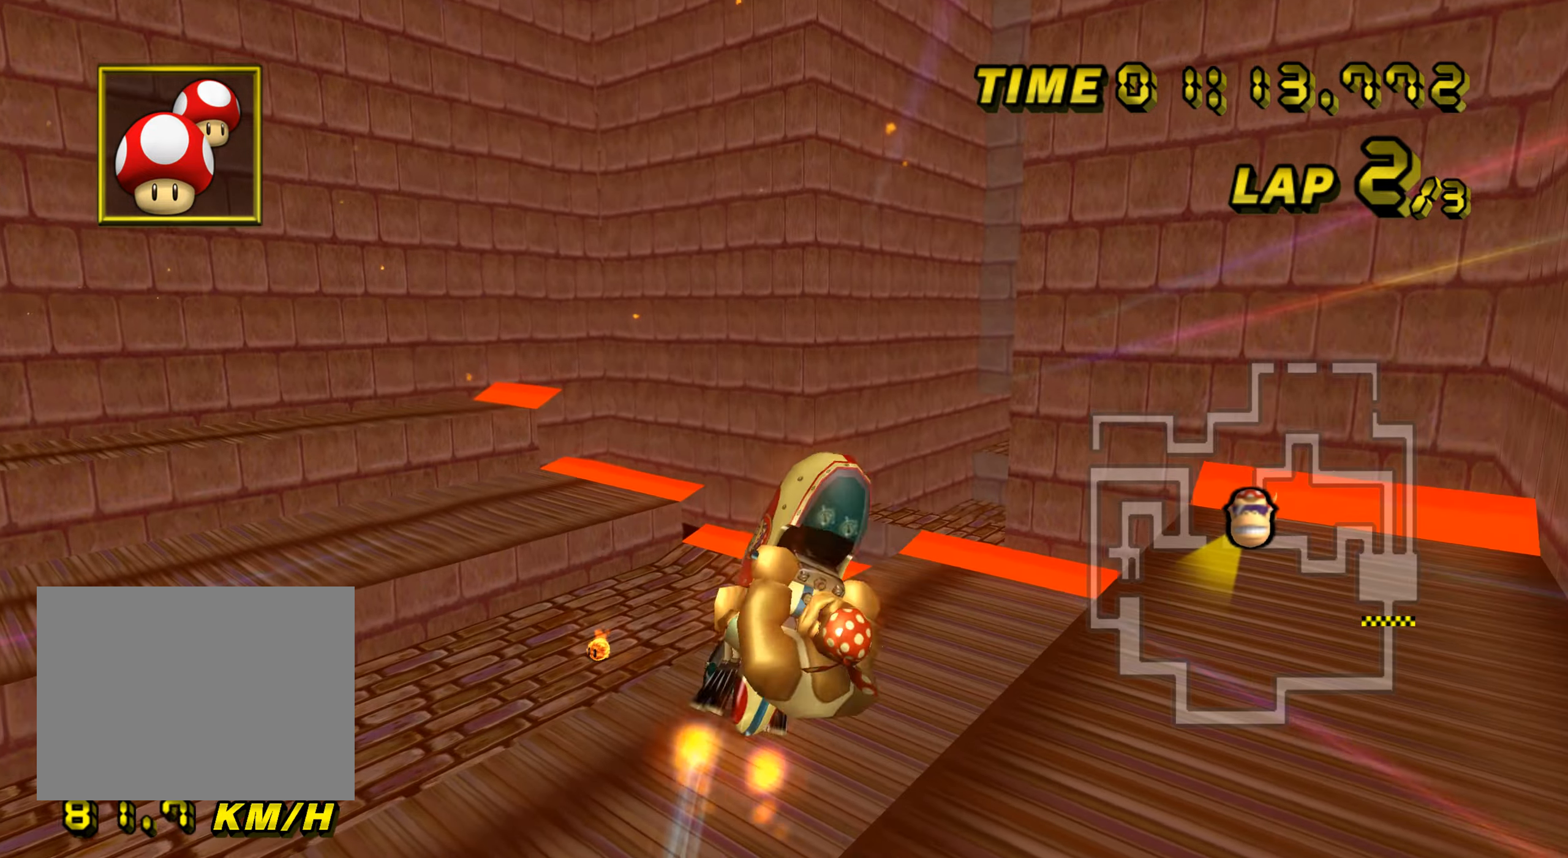
{"buttons": ["A", "R1"], "left_stick": "right", "events": []}
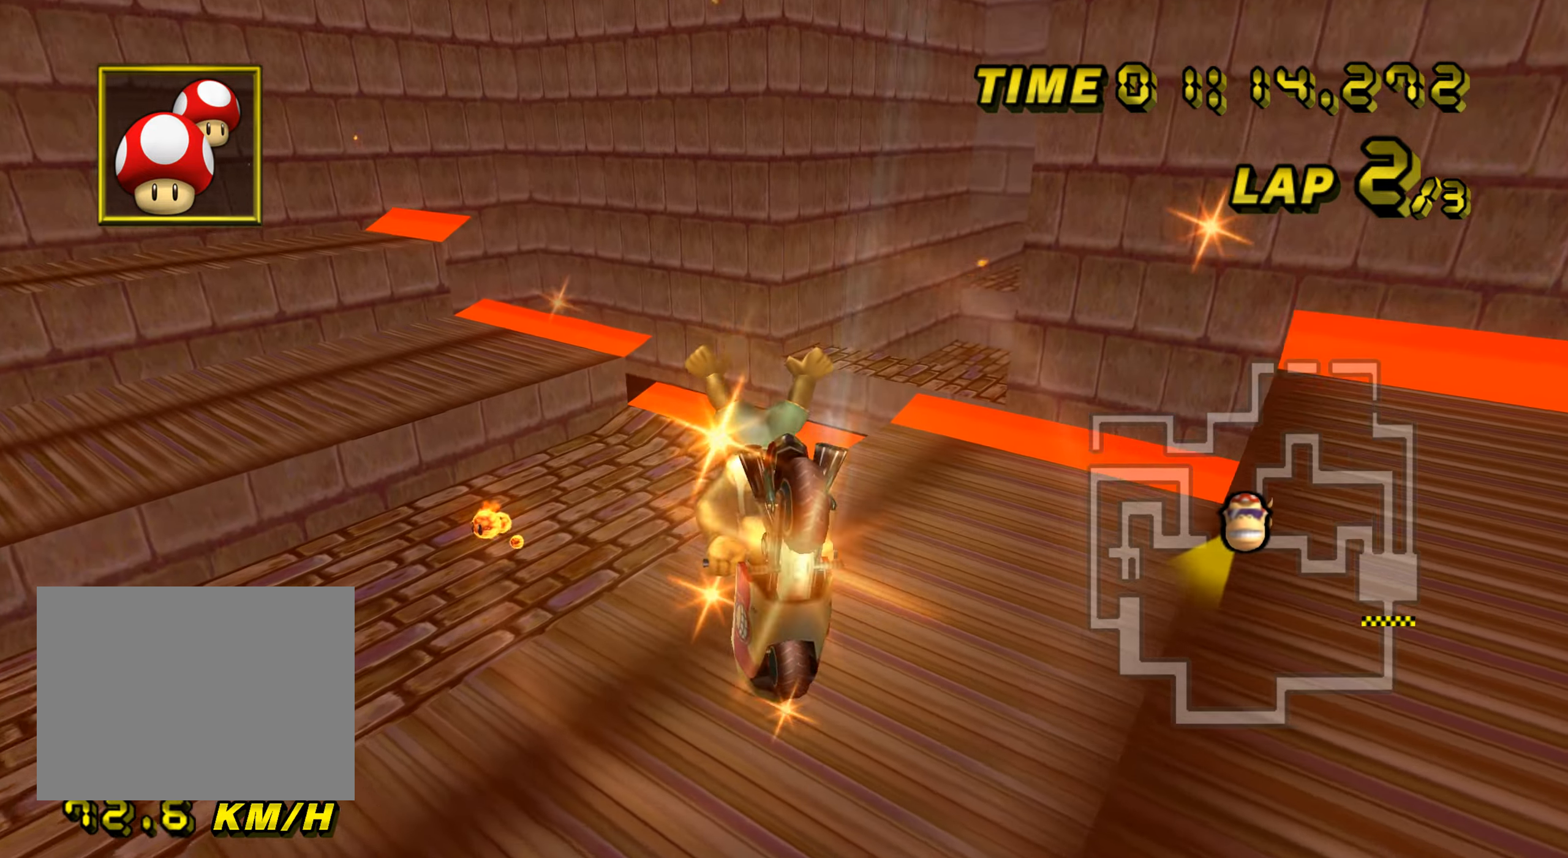
{"buttons": ["A", "R1"], "left_stick": "down-right", "events": [[84, "left_stick", "down-right"]]}